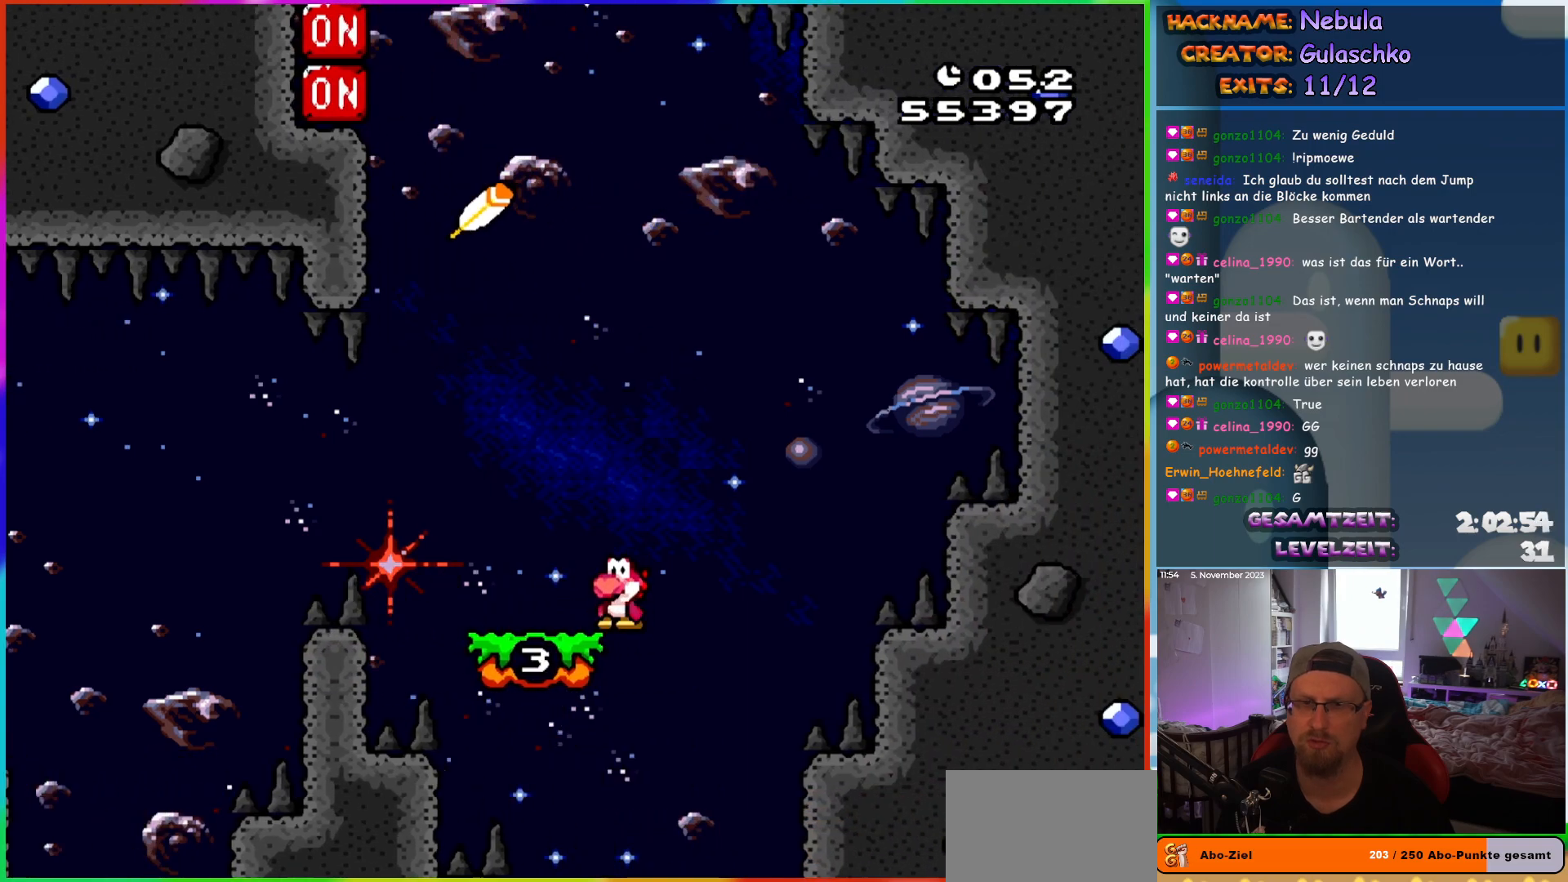
Gameplay with a controller (Nintendo layout); each line is a JSON object with the inputs held at the frame after it. "events" lists button and stick changes between this image and that frame as [ms after this image, input, new state], when the widget could be followed in between. Not read: L3 R3.
{"buttons": ["Y", "DPAD_LEFT"], "events": []}
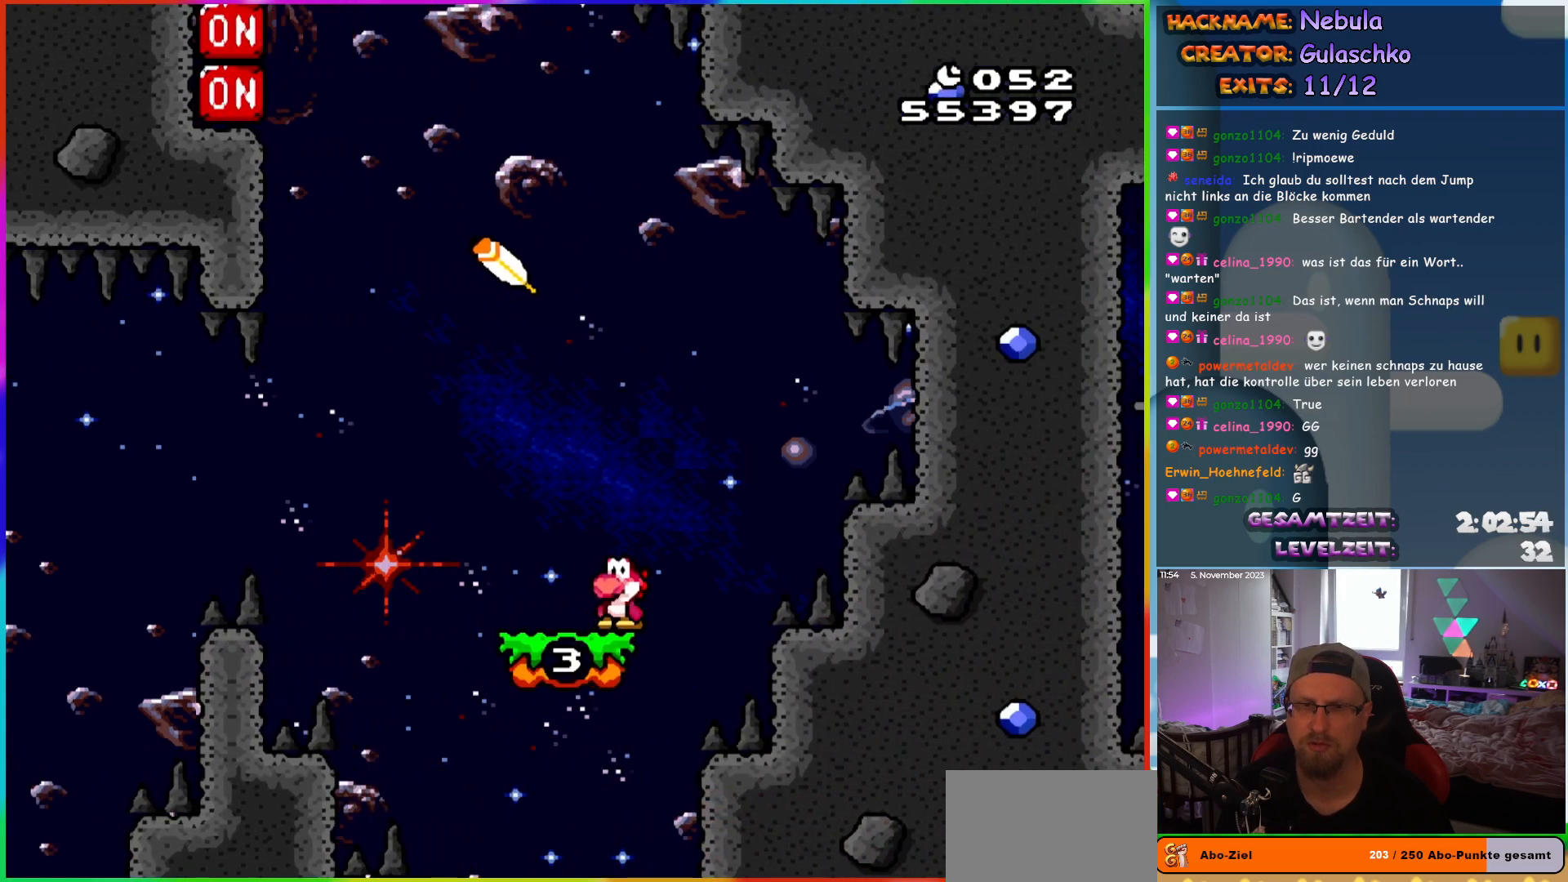
{"buttons": ["Y", "DPAD_LEFT"], "events": []}
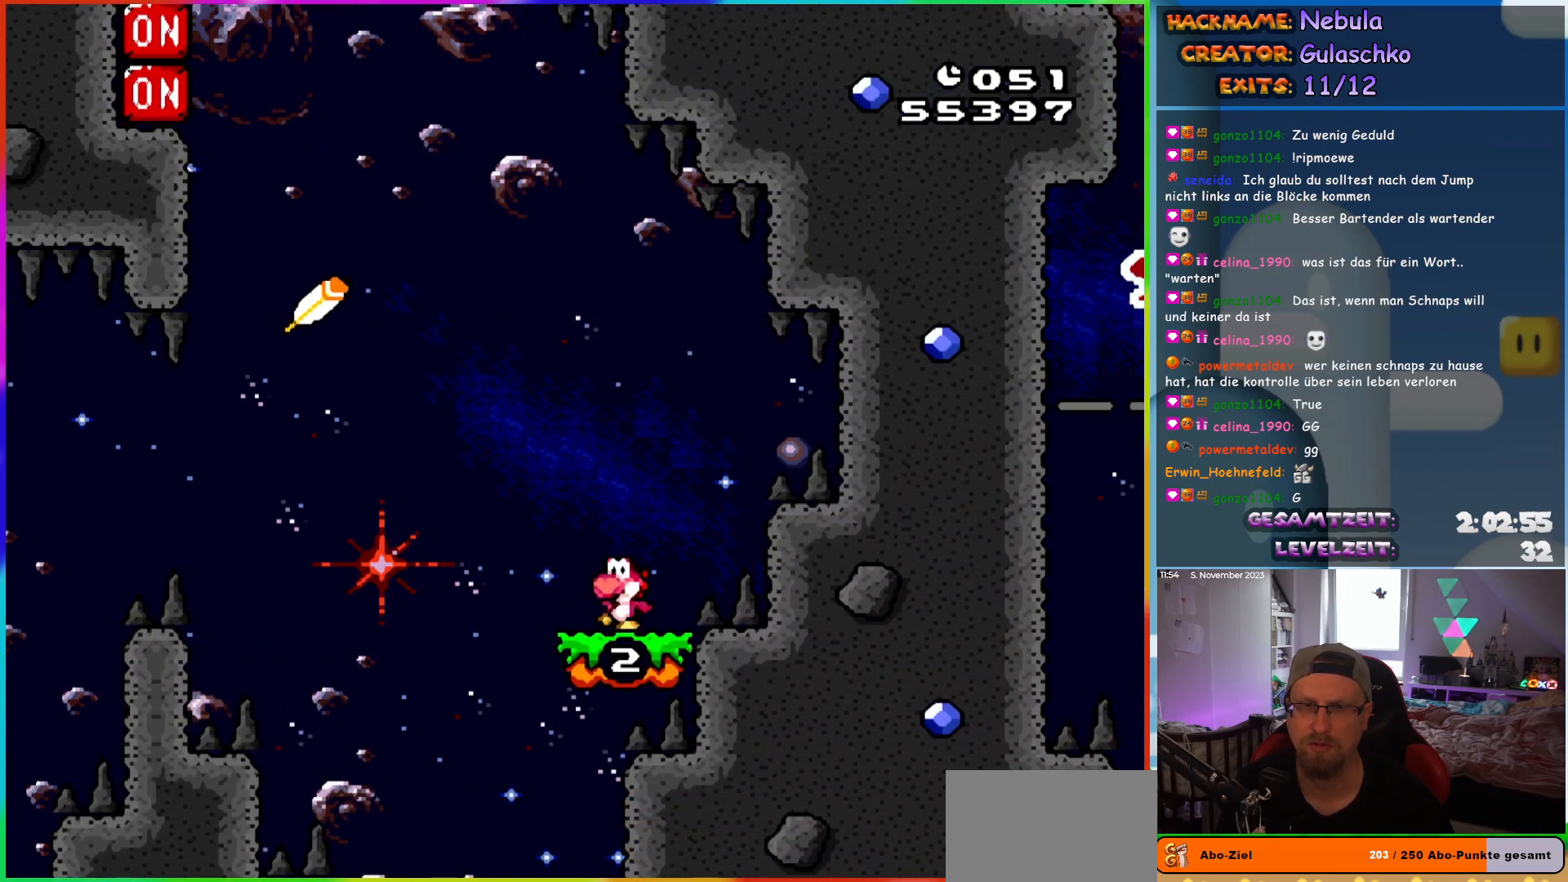
{"buttons": ["B", "Y", "DPAD_RIGHT"], "events": [[117, "B", "down"], [367, "DPAD_UP", "down"], [383, "DPAD_LEFT", "up"], [400, "DPAD_RIGHT", "down"], [400, "DPAD_UP", "up"]]}
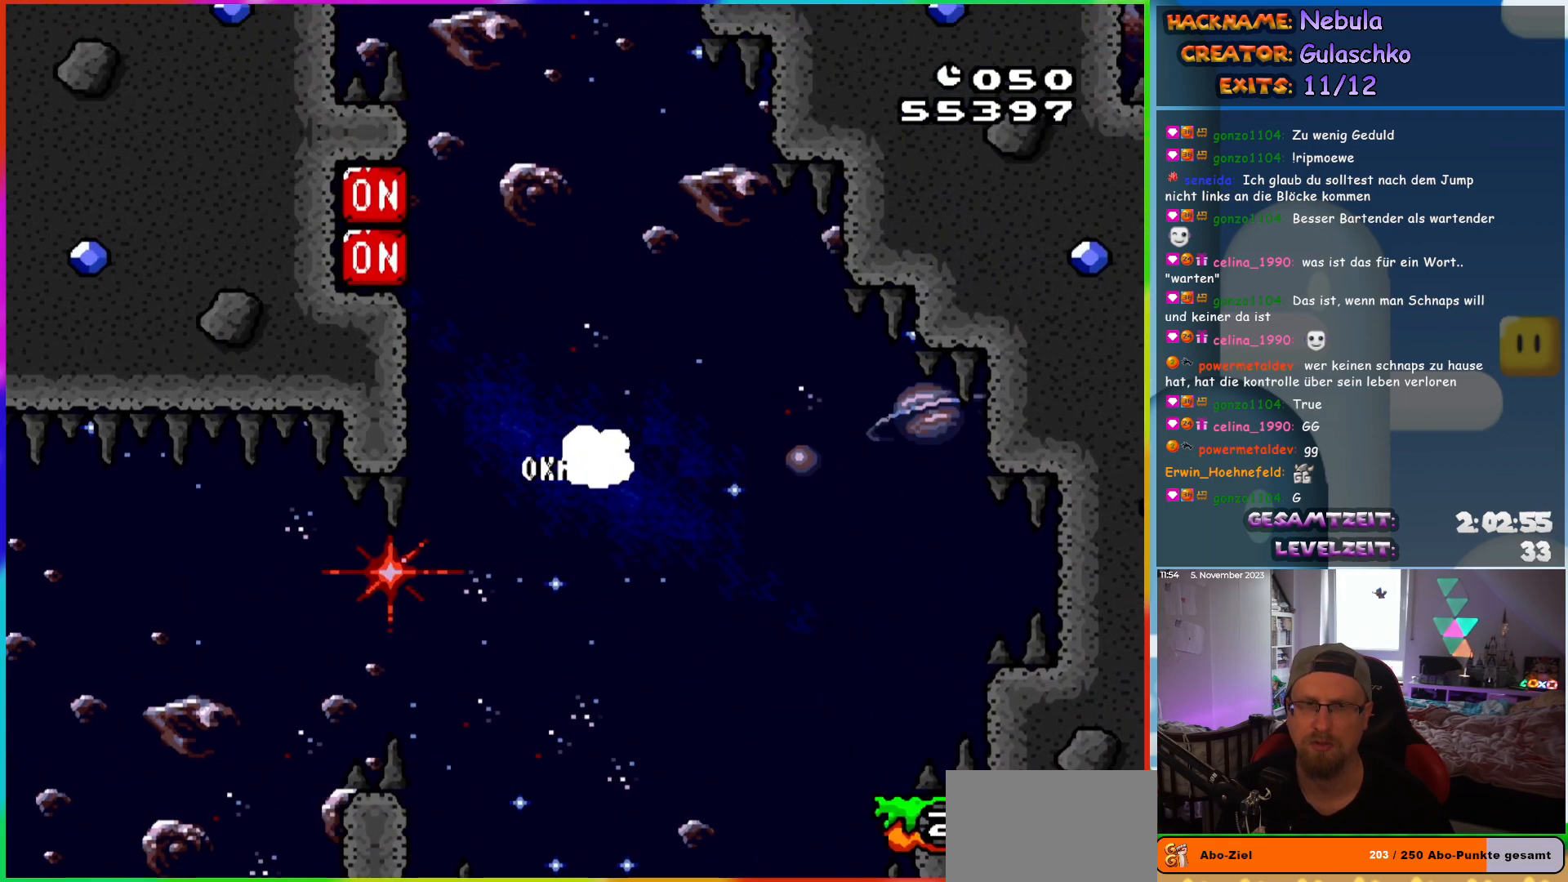
{"buttons": ["B", "DPAD_LEFT"], "events": [[17, "DPAD_RIGHT", "up"], [150, "DPAD_LEFT", "down"], [483, "Y", "up"]]}
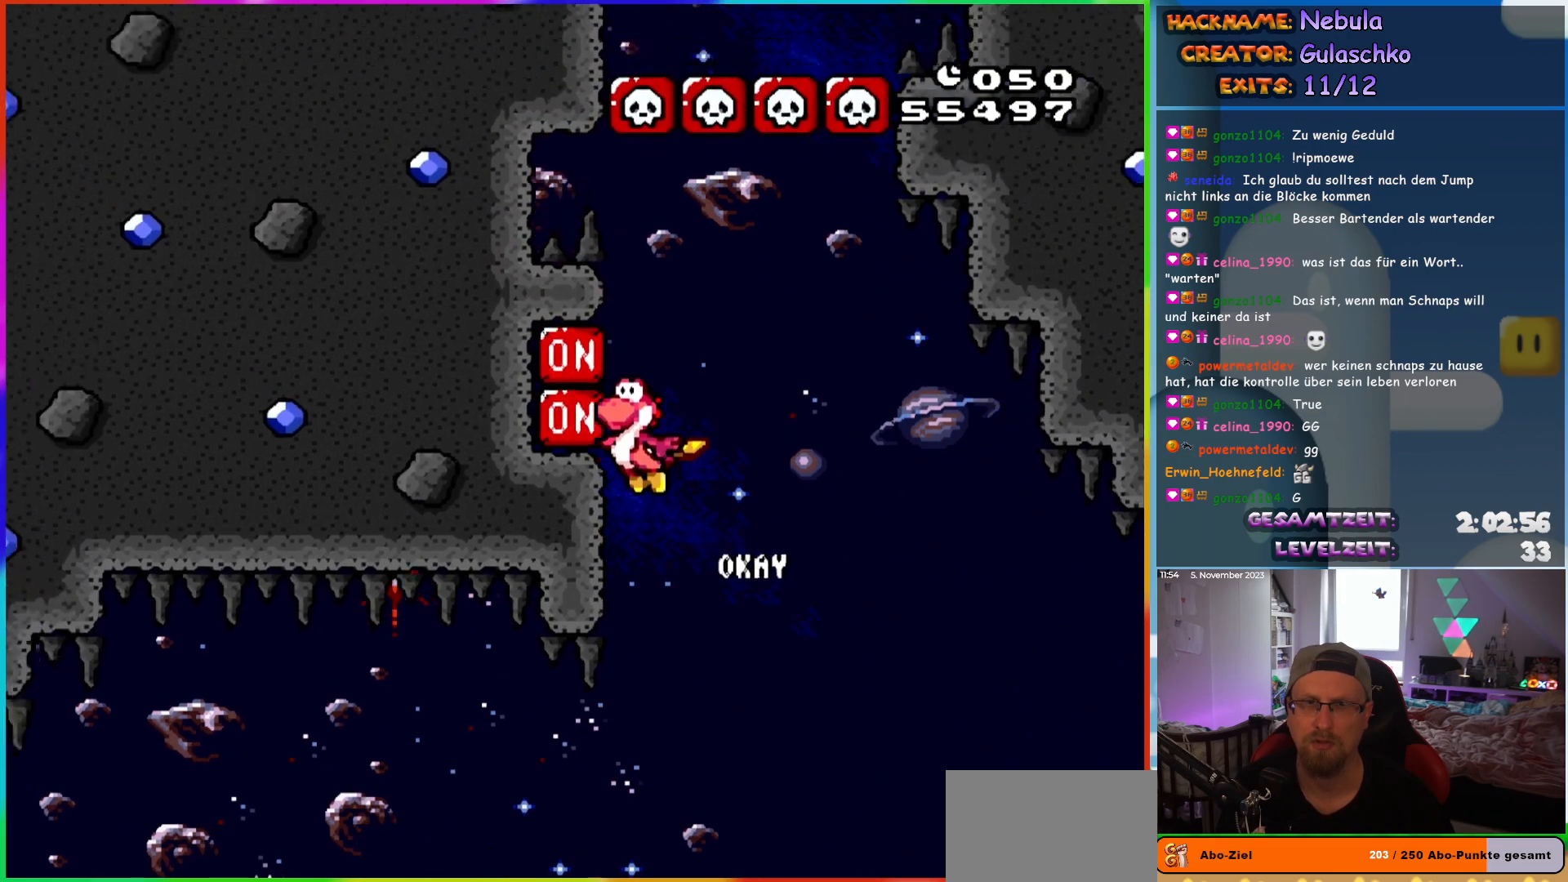
{"buttons": ["B", "Y", "DPAD_RIGHT"], "events": [[83, "Y", "down"], [167, "DPAD_LEFT", "up"], [250, "DPAD_RIGHT", "down"]]}
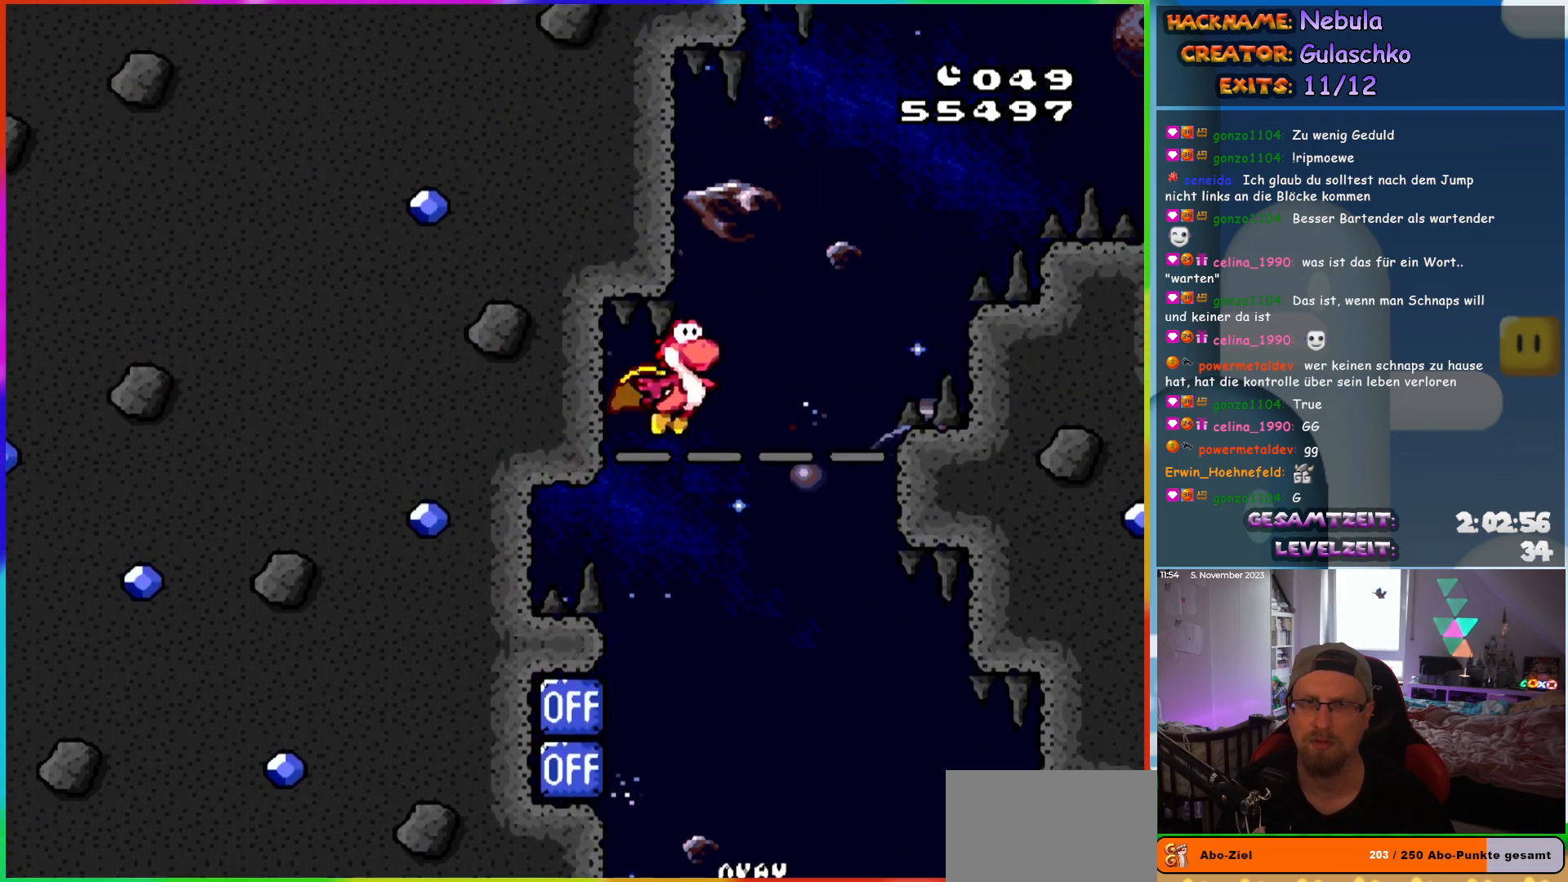
{"buttons": ["B", "Y", "DPAD_RIGHT"], "events": []}
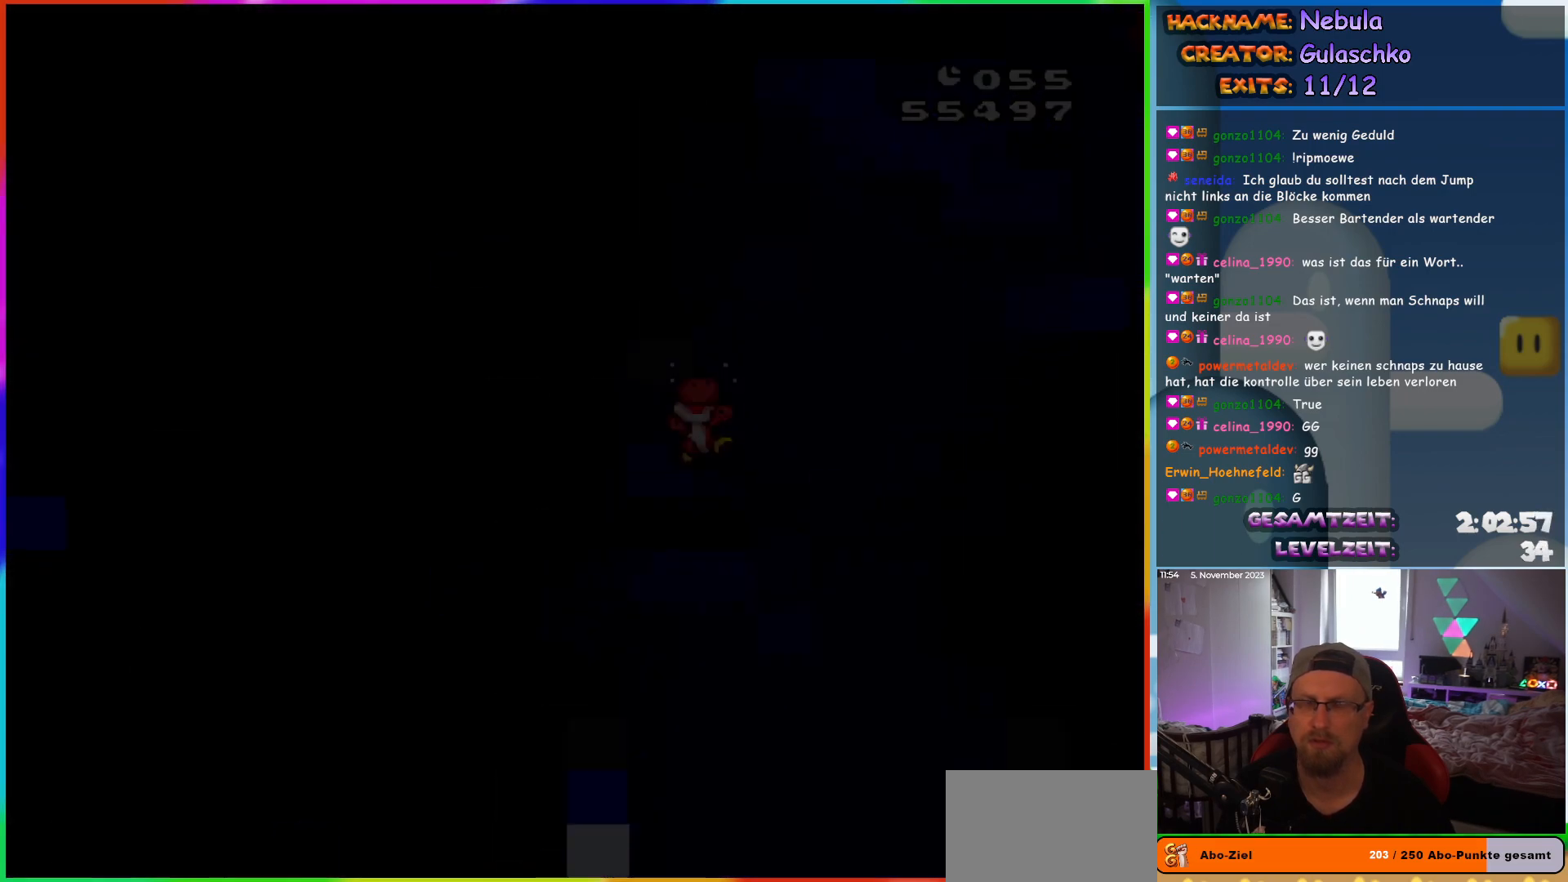
{"buttons": [], "events": [[100, "DPAD_RIGHT", "up"], [233, "B", "up"], [233, "Y", "up"]]}
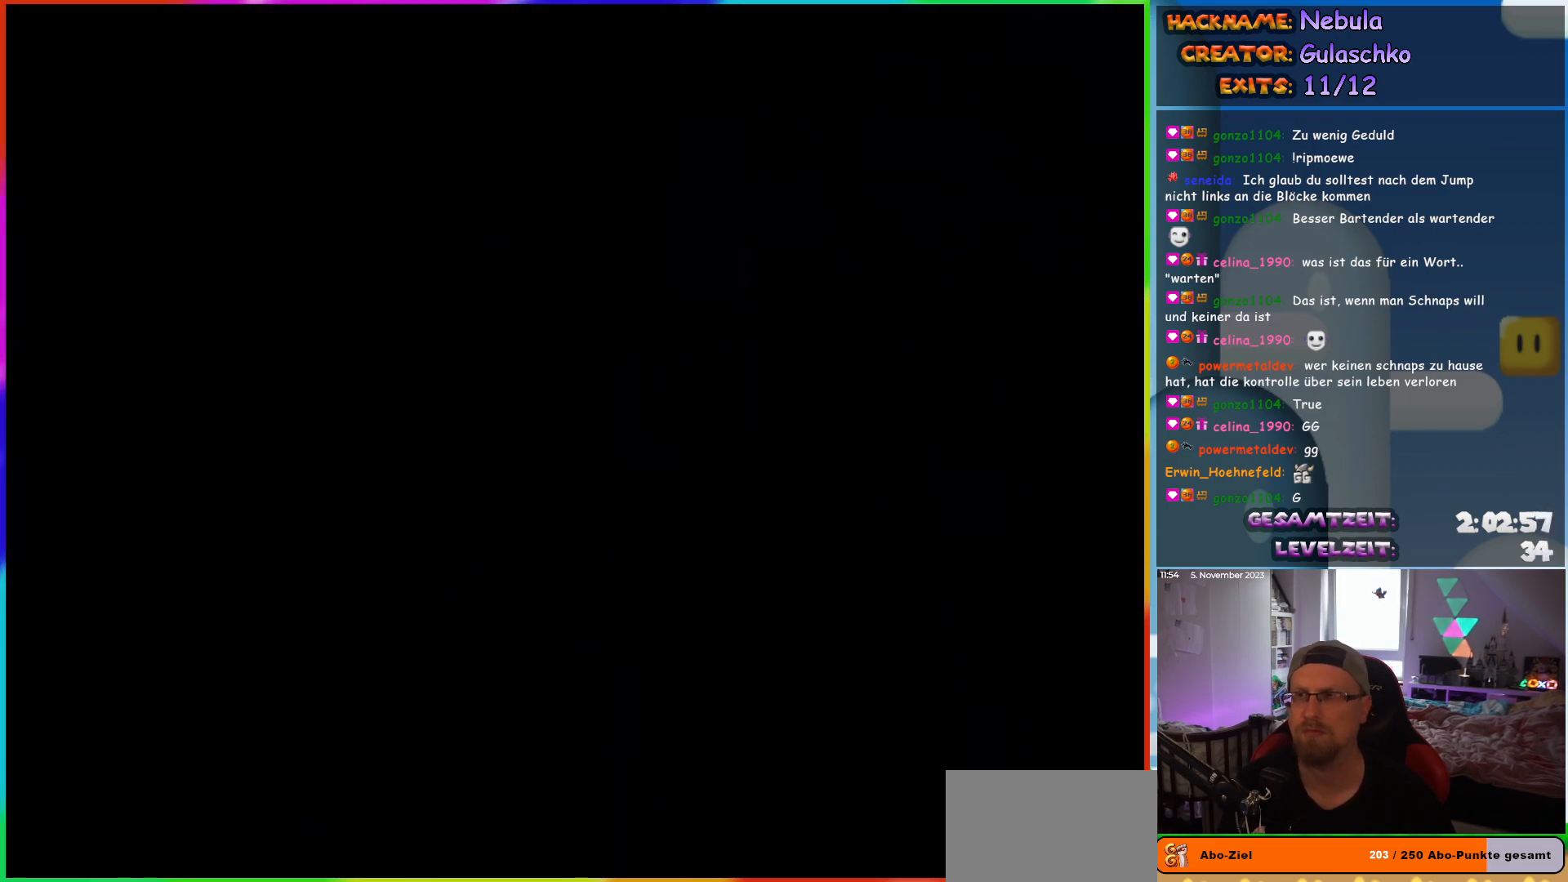
{"buttons": [], "events": []}
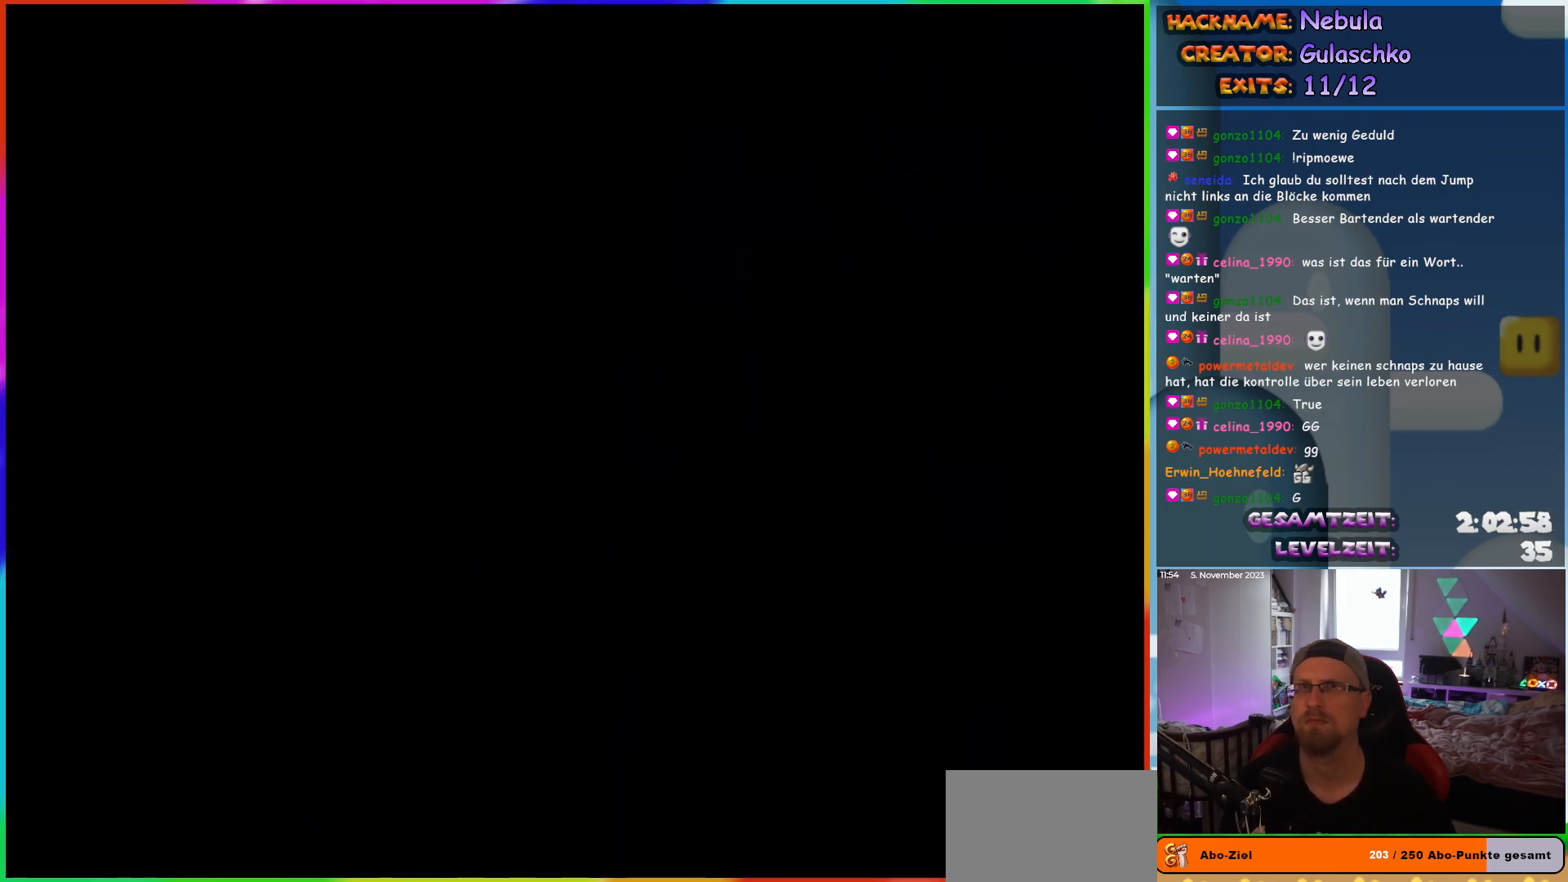
{"buttons": [], "events": []}
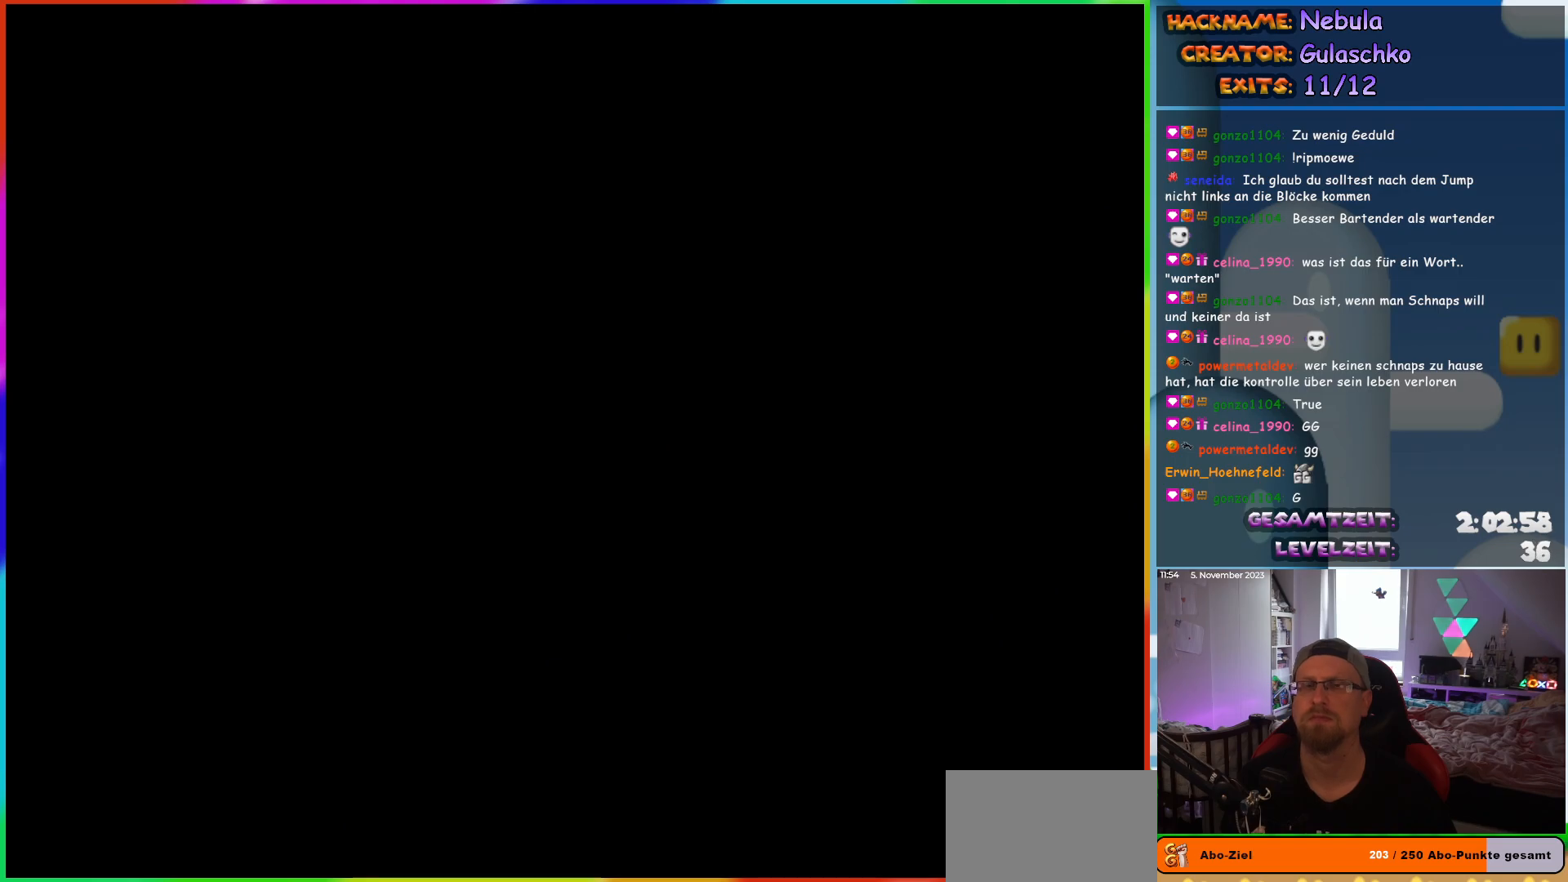
{"buttons": ["Y"], "events": [[50, "Y", "down"]]}
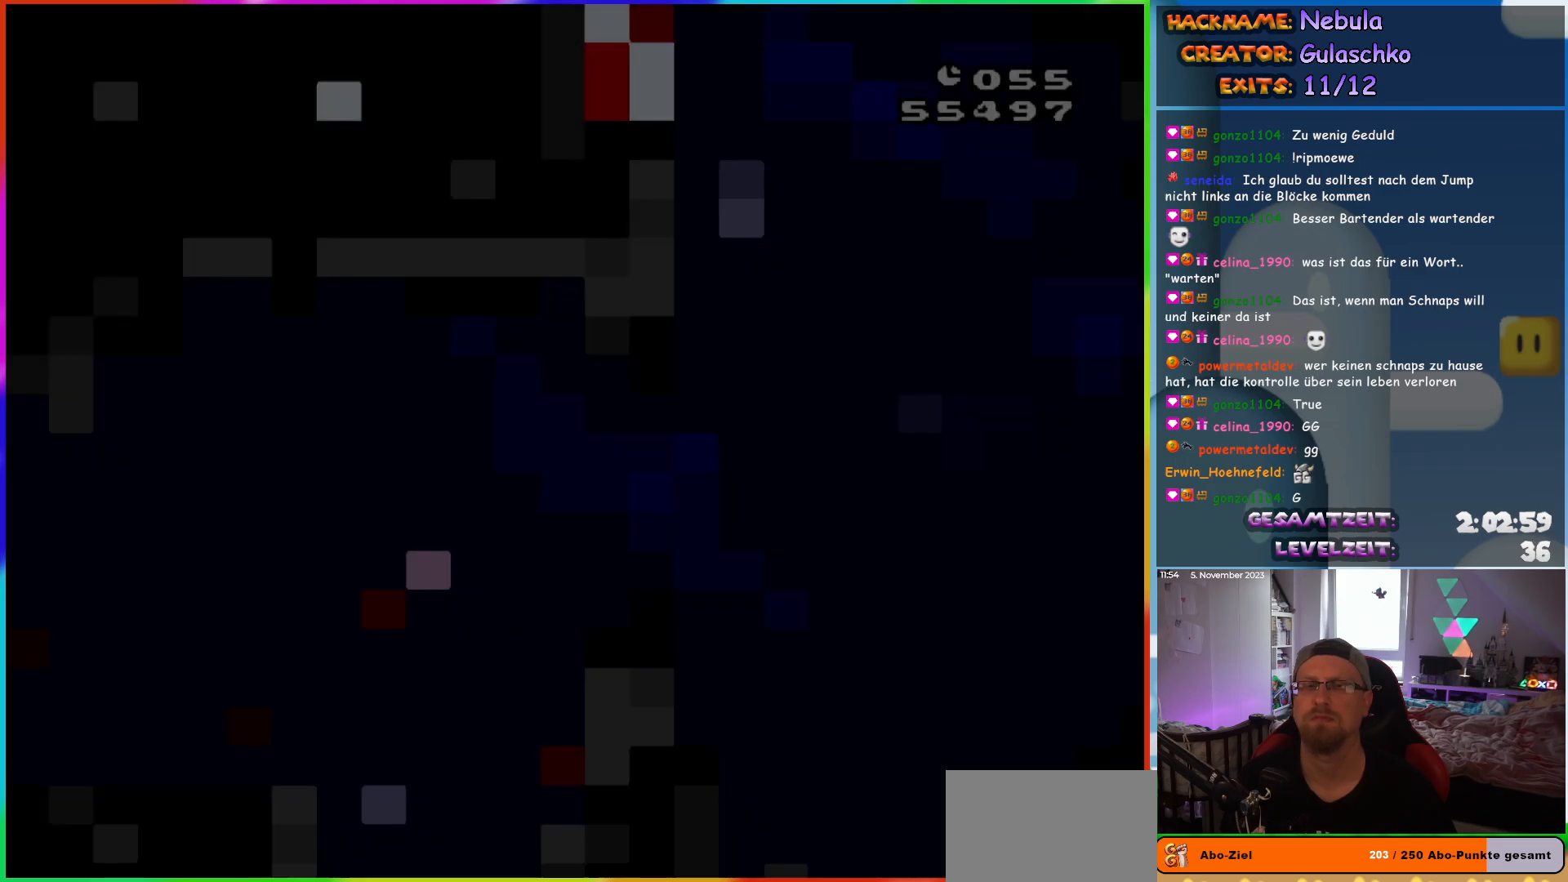
{"buttons": ["Y", "DPAD_RIGHT"], "events": [[500, "DPAD_RIGHT", "down"]]}
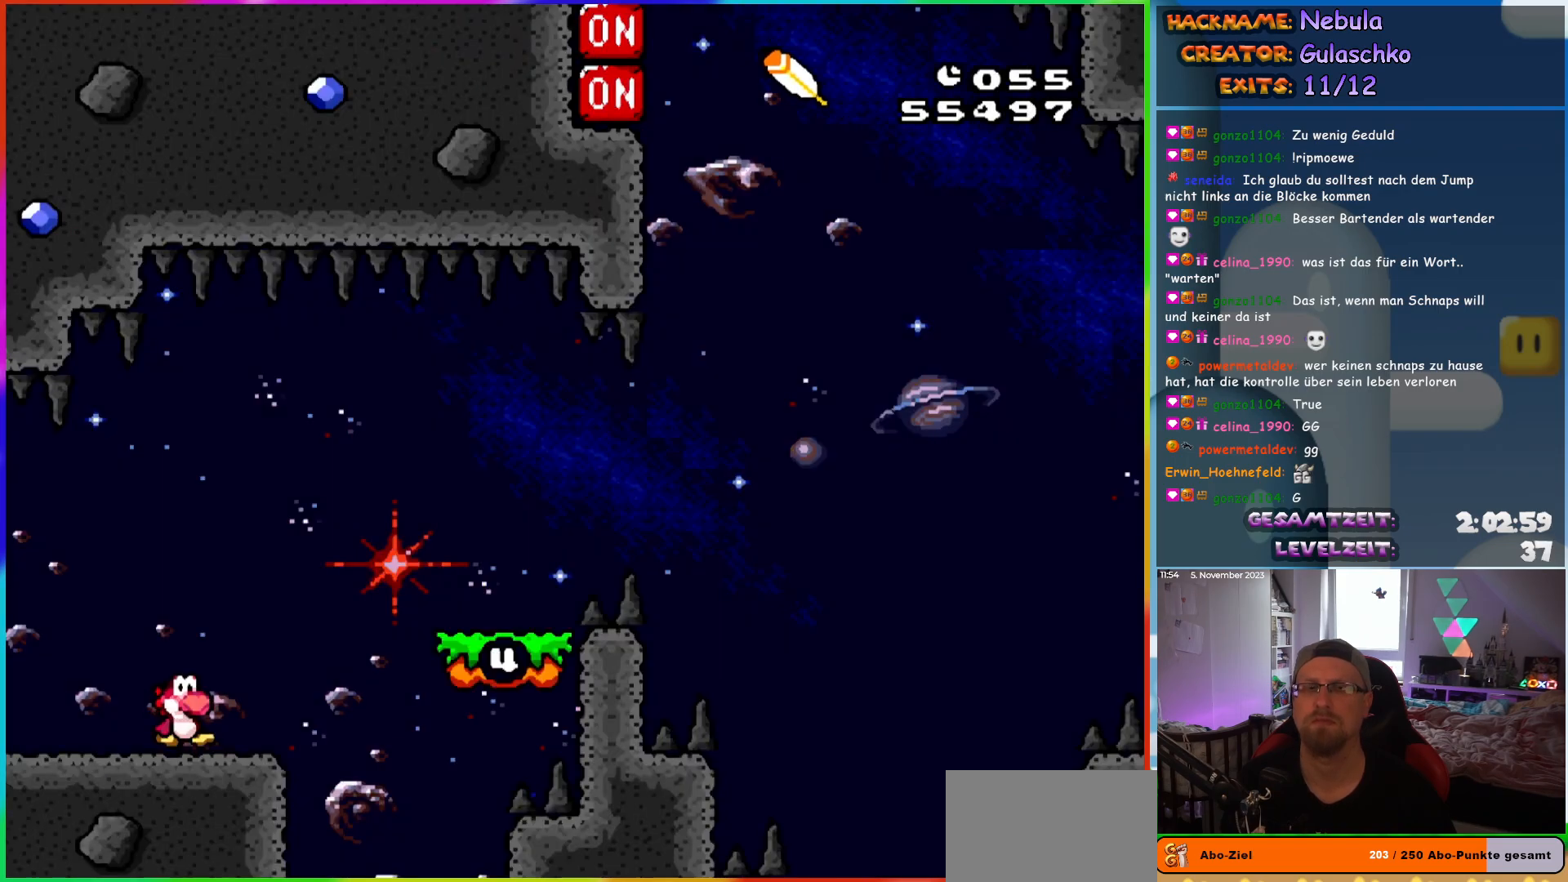
{"buttons": ["B", "Y", "DPAD_RIGHT"], "events": [[217, "B", "down"], [300, "B", "up"], [350, "B", "down"]]}
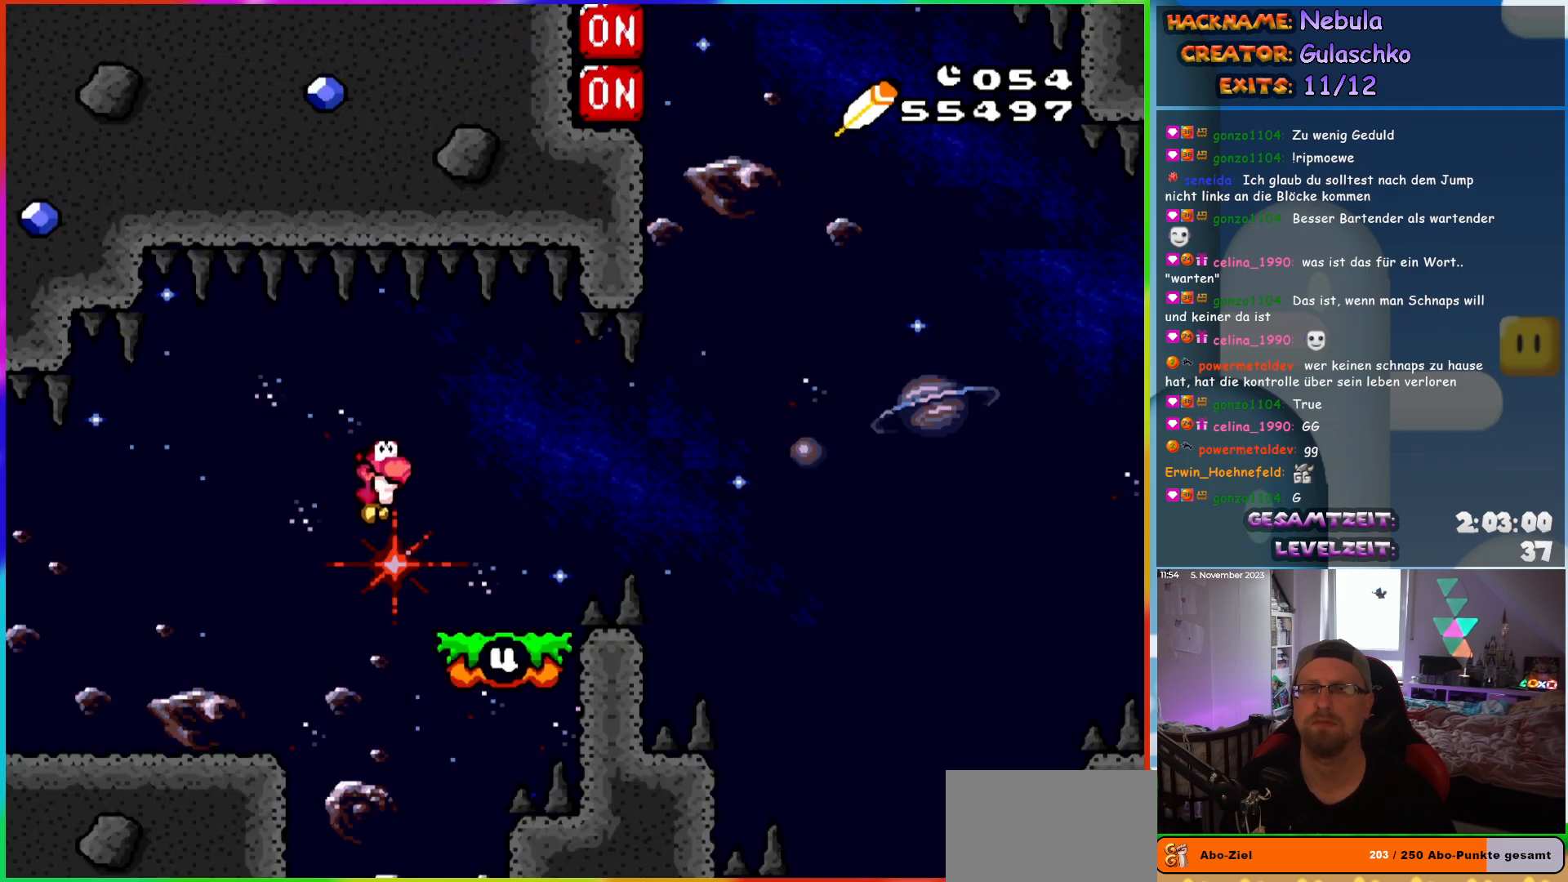
{"buttons": ["Y", "DPAD_RIGHT"], "events": [[83, "DPAD_RIGHT", "up"], [100, "DPAD_UP", "down"], [117, "DPAD_LEFT", "down"], [117, "DPAD_UP", "up"], [183, "B", "up"], [217, "DPAD_LEFT", "up"], [217, "DPAD_UP", "down"], [250, "DPAD_RIGHT", "down"], [250, "DPAD_UP", "up"], [383, "B", "down"], [450, "B", "up"]]}
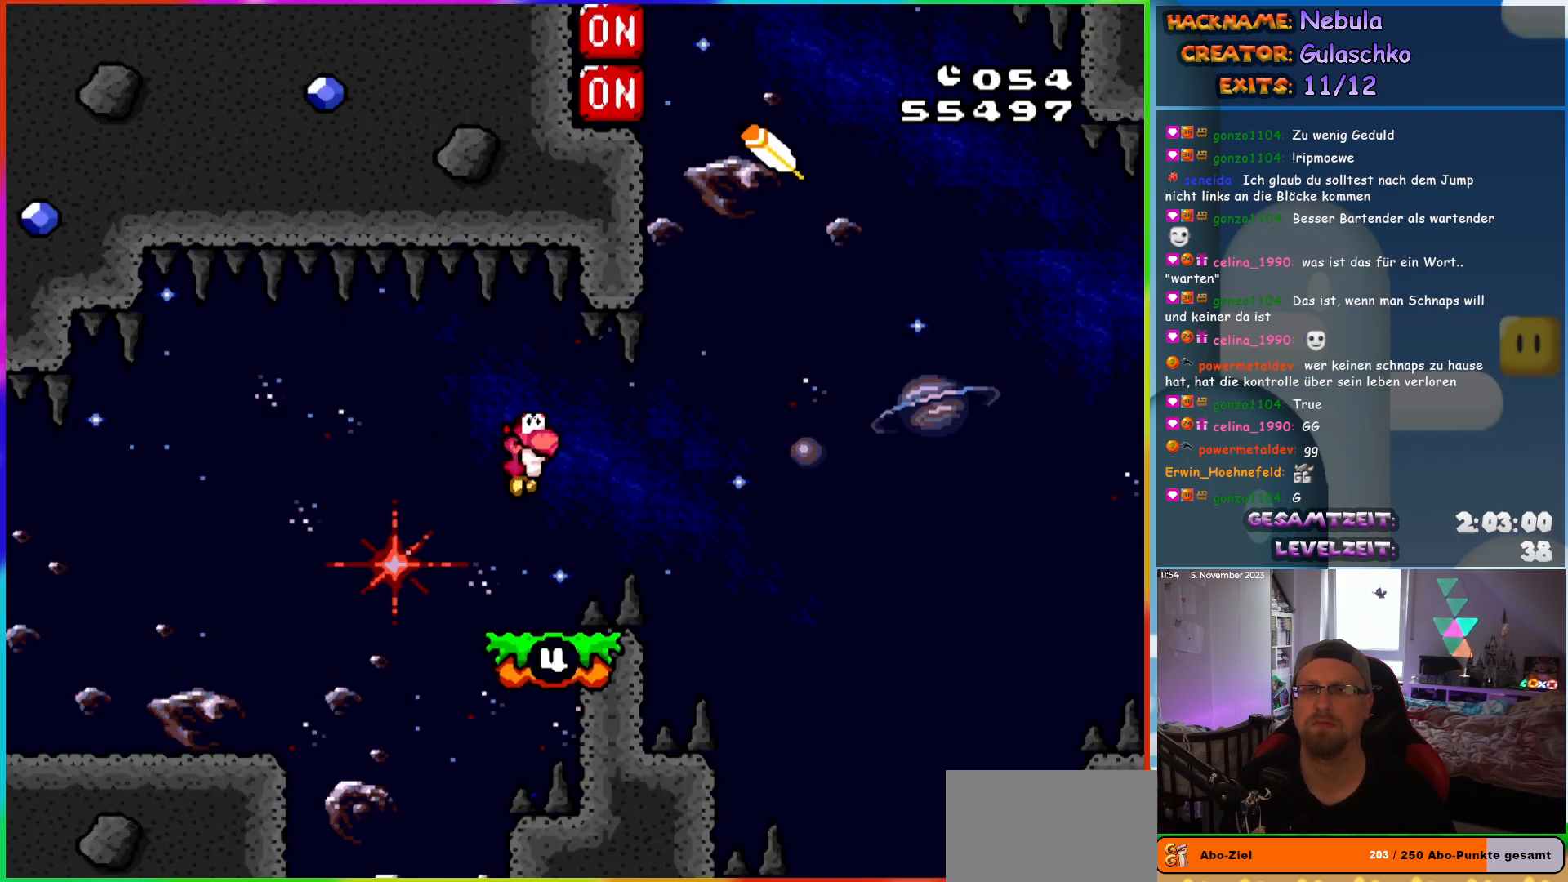
{"buttons": ["Y", "DPAD_LEFT"], "events": [[83, "B", "down"], [300, "DPAD_RIGHT", "up"], [317, "DPAD_LEFT", "down"], [400, "B", "up"]]}
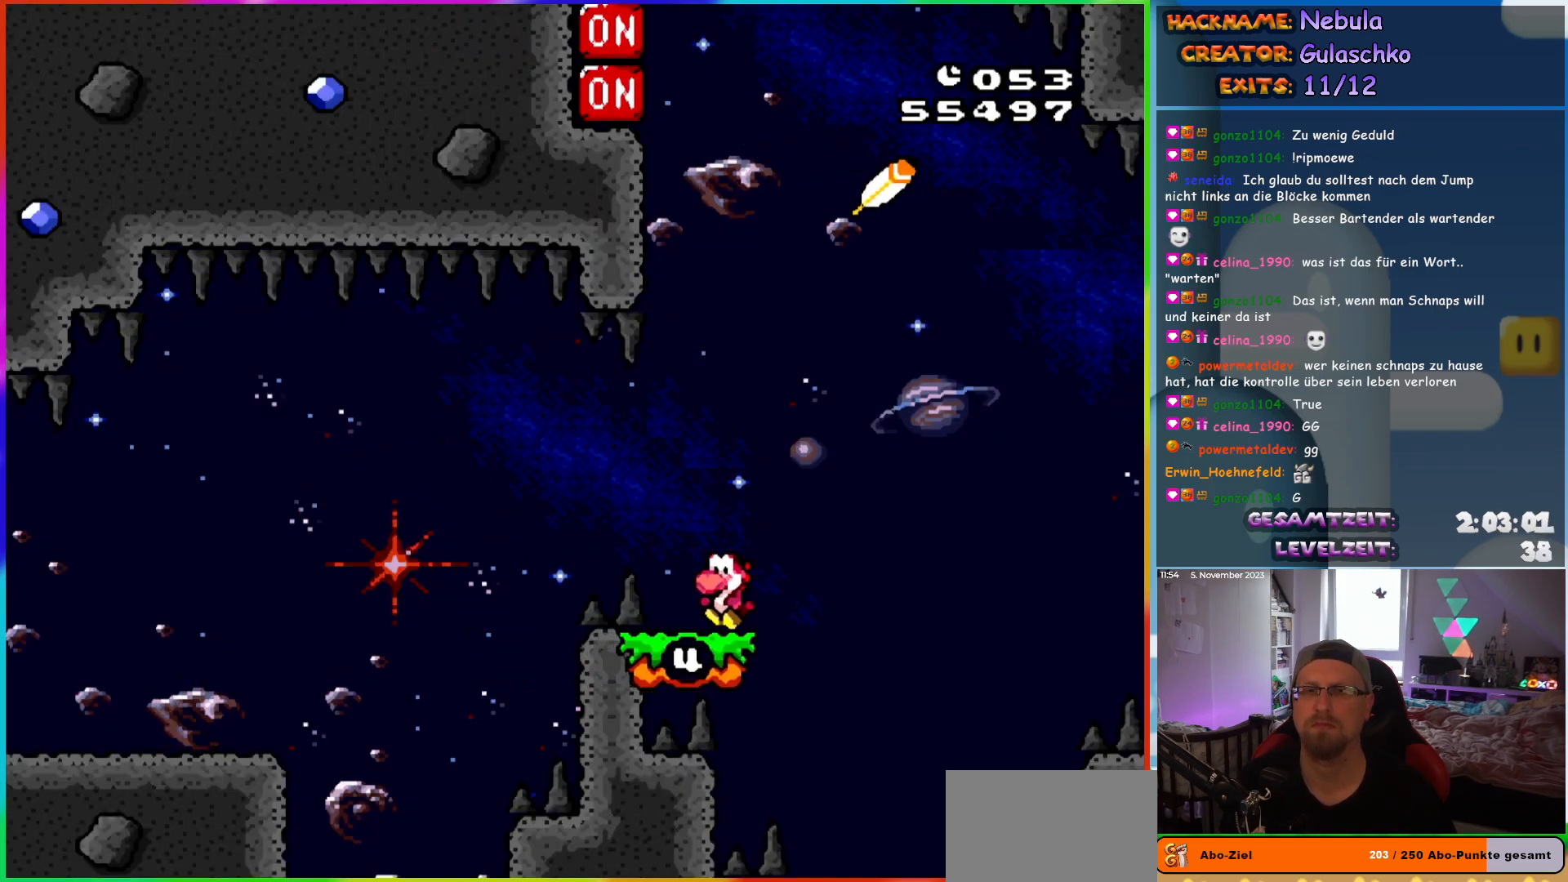
{"buttons": ["Y", "DPAD_LEFT"], "events": []}
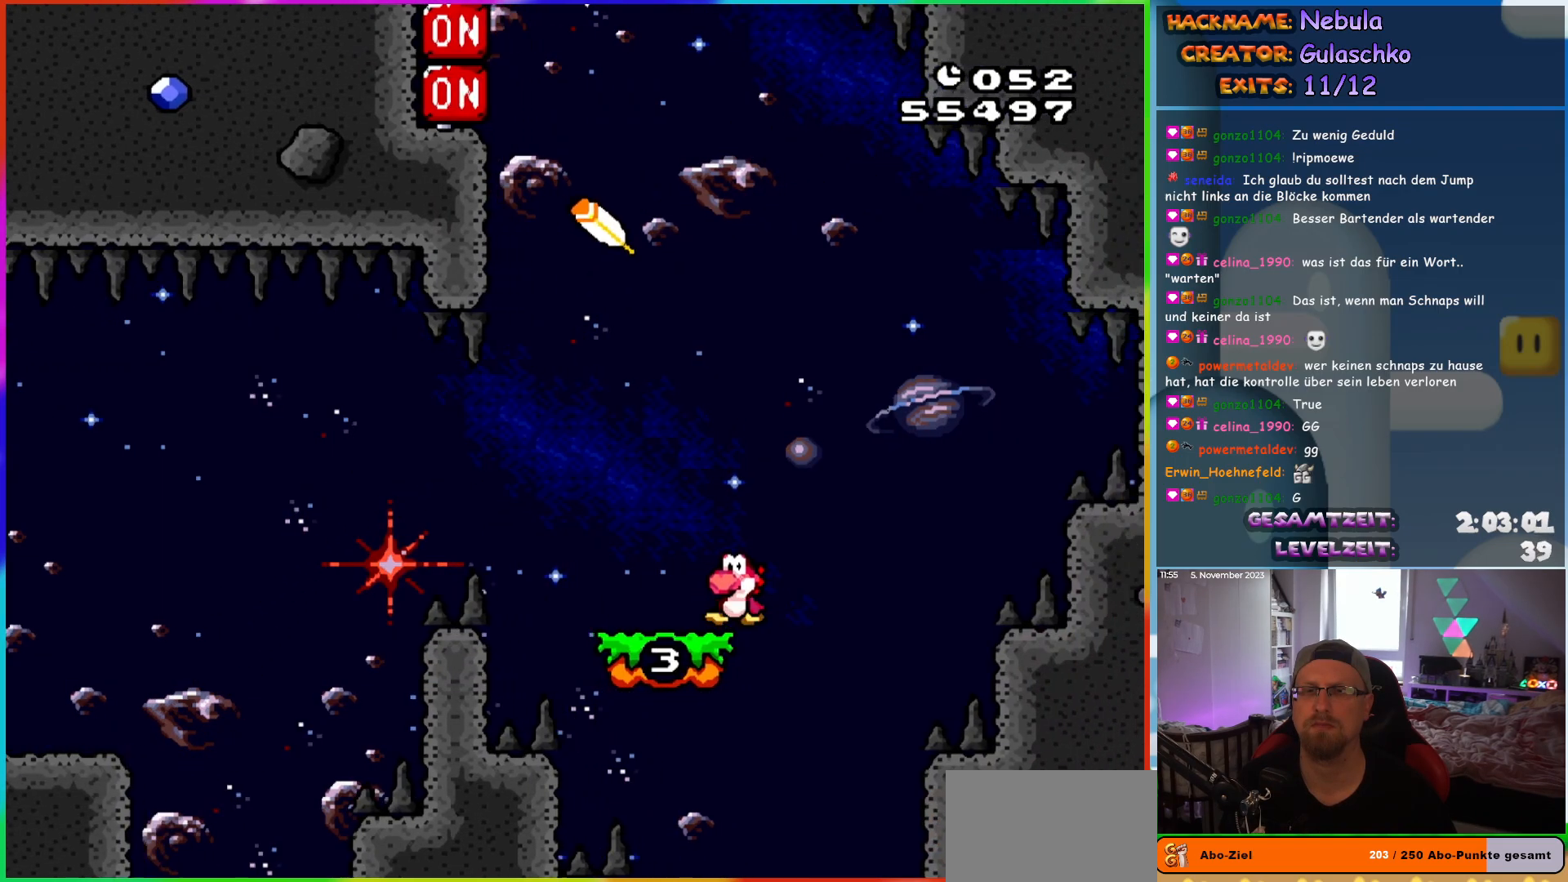
{"buttons": ["Y", "DPAD_LEFT"], "events": []}
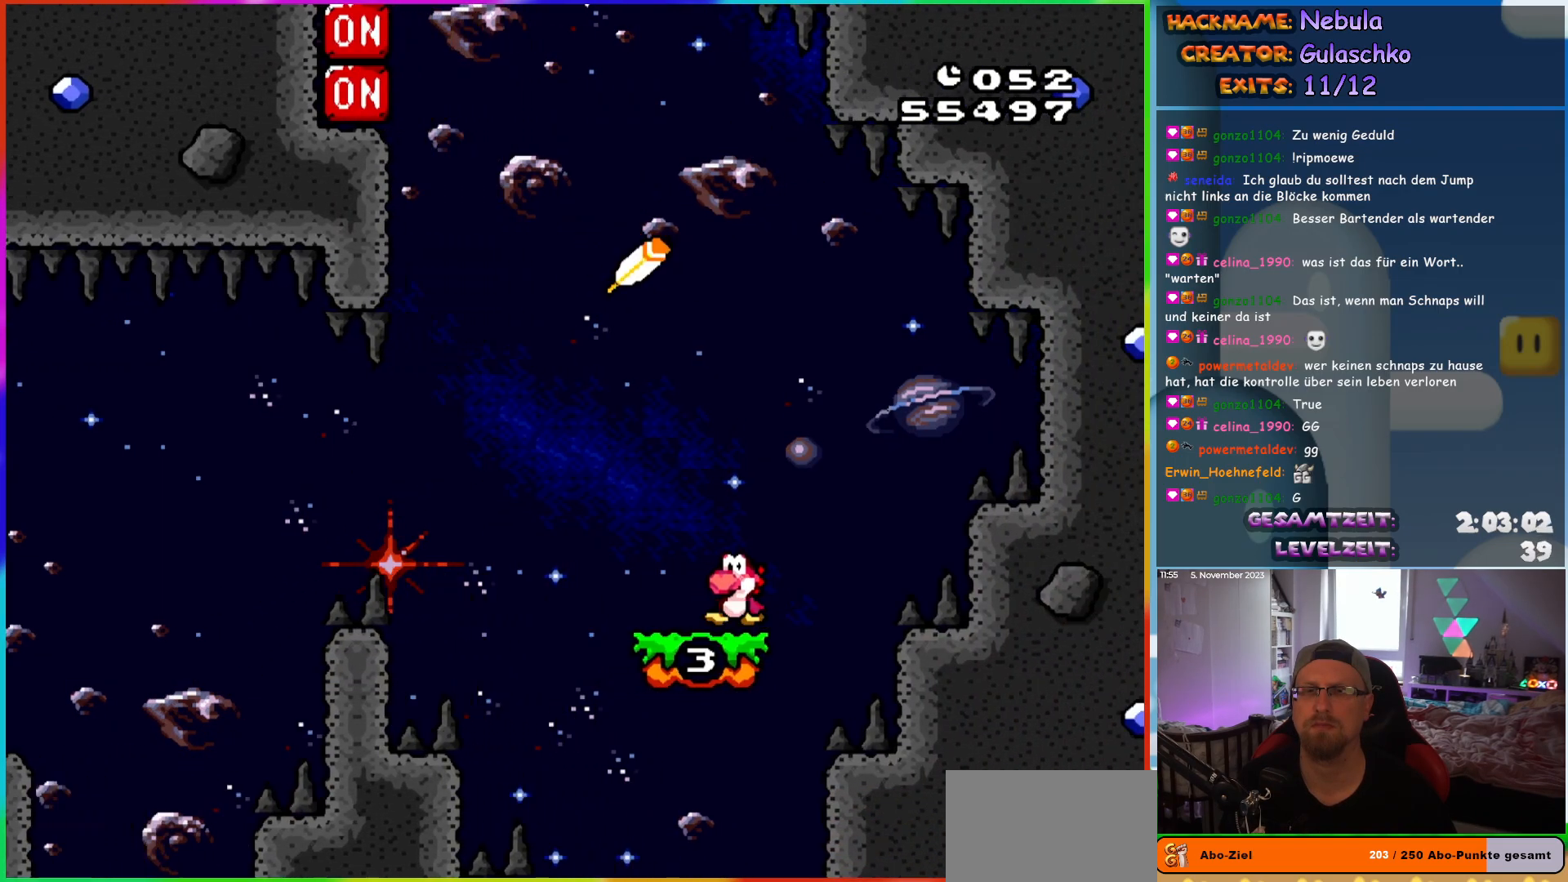
{"buttons": ["Y", "DPAD_LEFT"], "events": []}
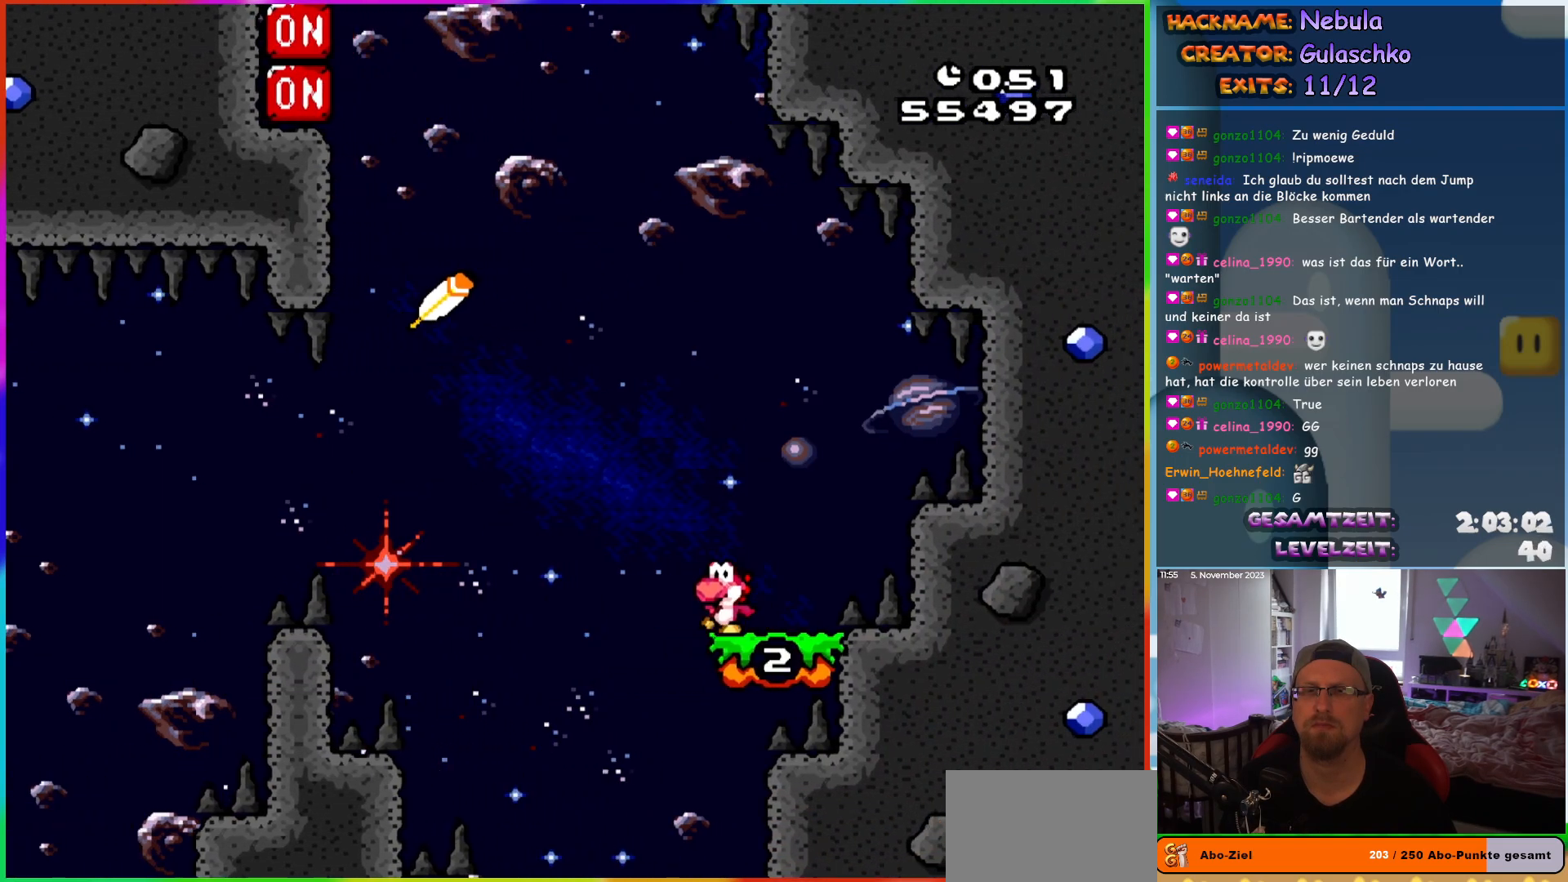
{"buttons": ["B", "Y", "DPAD_LEFT"], "events": [[17, "B", "down"]]}
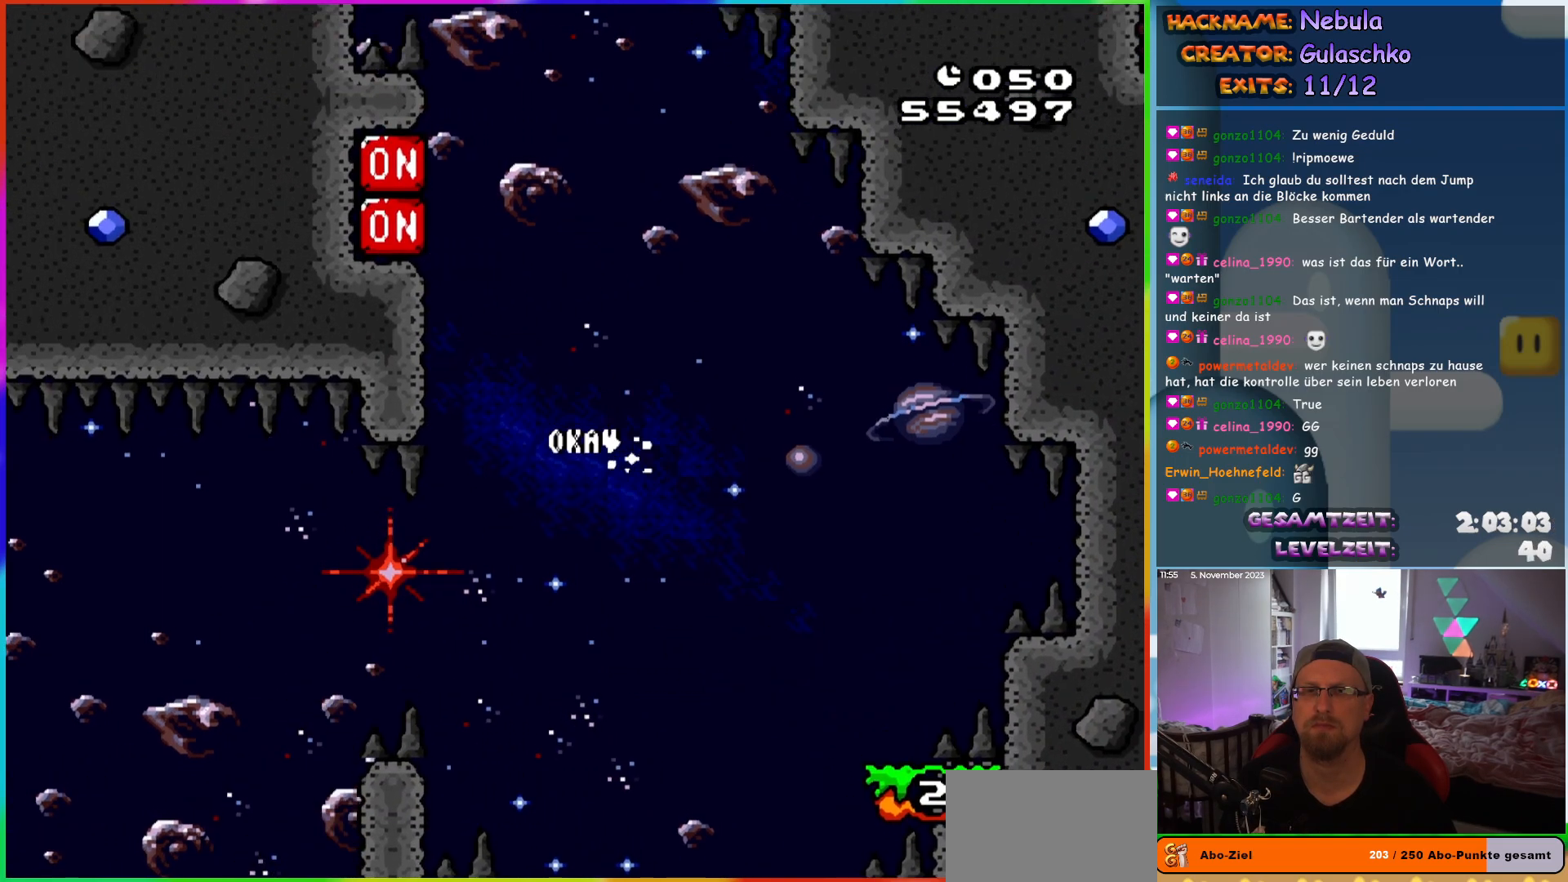
{"buttons": ["B", "Y", "DPAD_LEFT"], "events": [[400, "Y", "up"], [483, "Y", "down"]]}
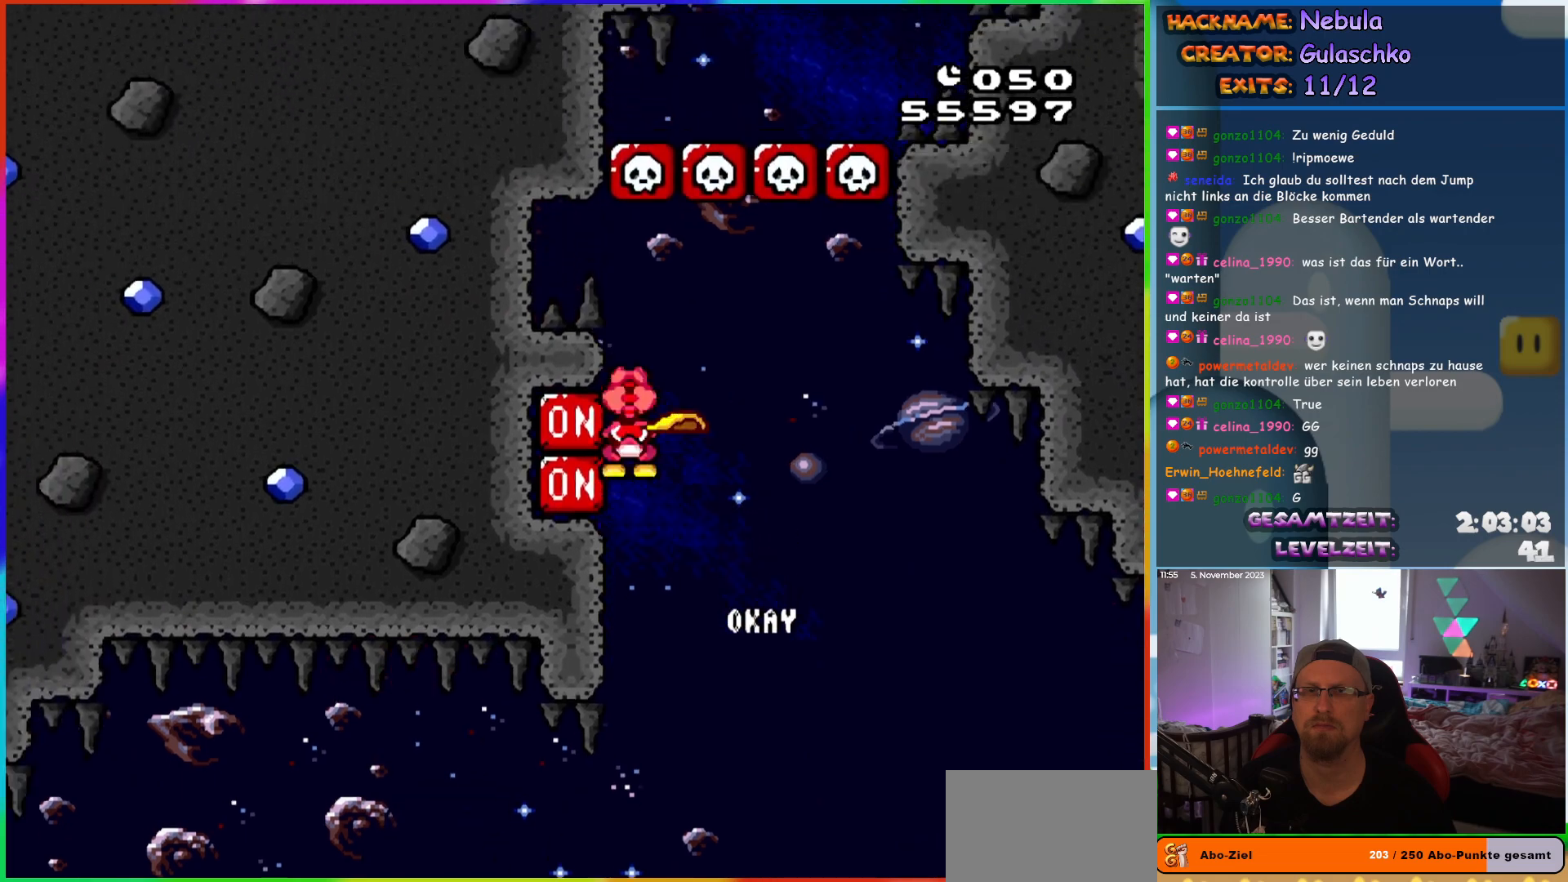
{"buttons": ["B", "Y", "DPAD_RIGHT"], "events": [[117, "DPAD_UP", "down"], [133, "DPAD_LEFT", "up"], [150, "DPAD_RIGHT", "down"], [150, "DPAD_UP", "up"]]}
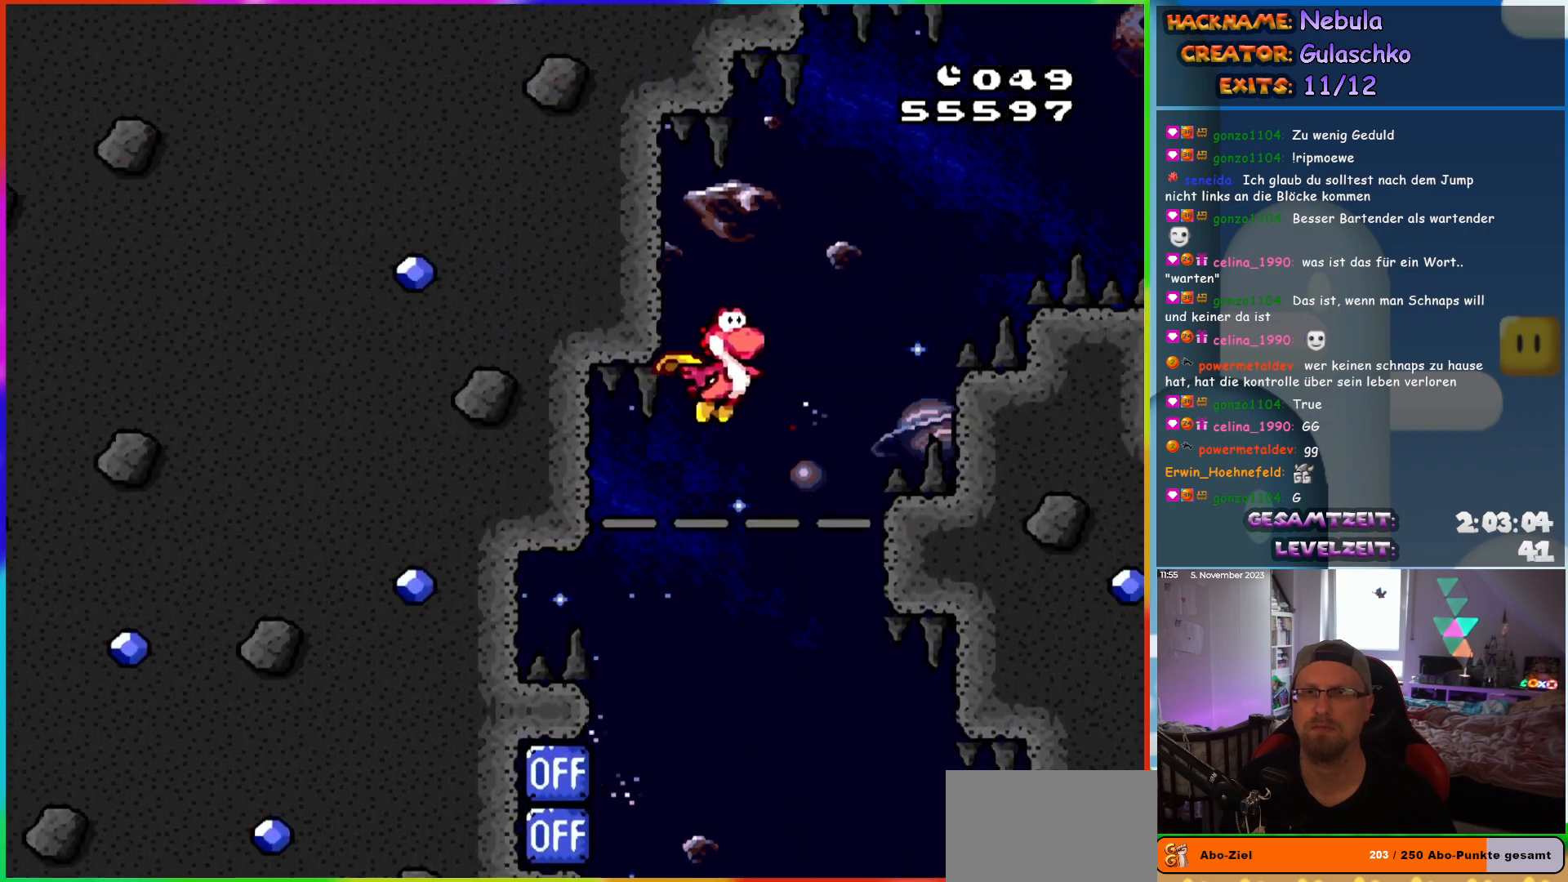
{"buttons": ["Y", "DPAD_RIGHT"], "events": [[433, "B", "up"]]}
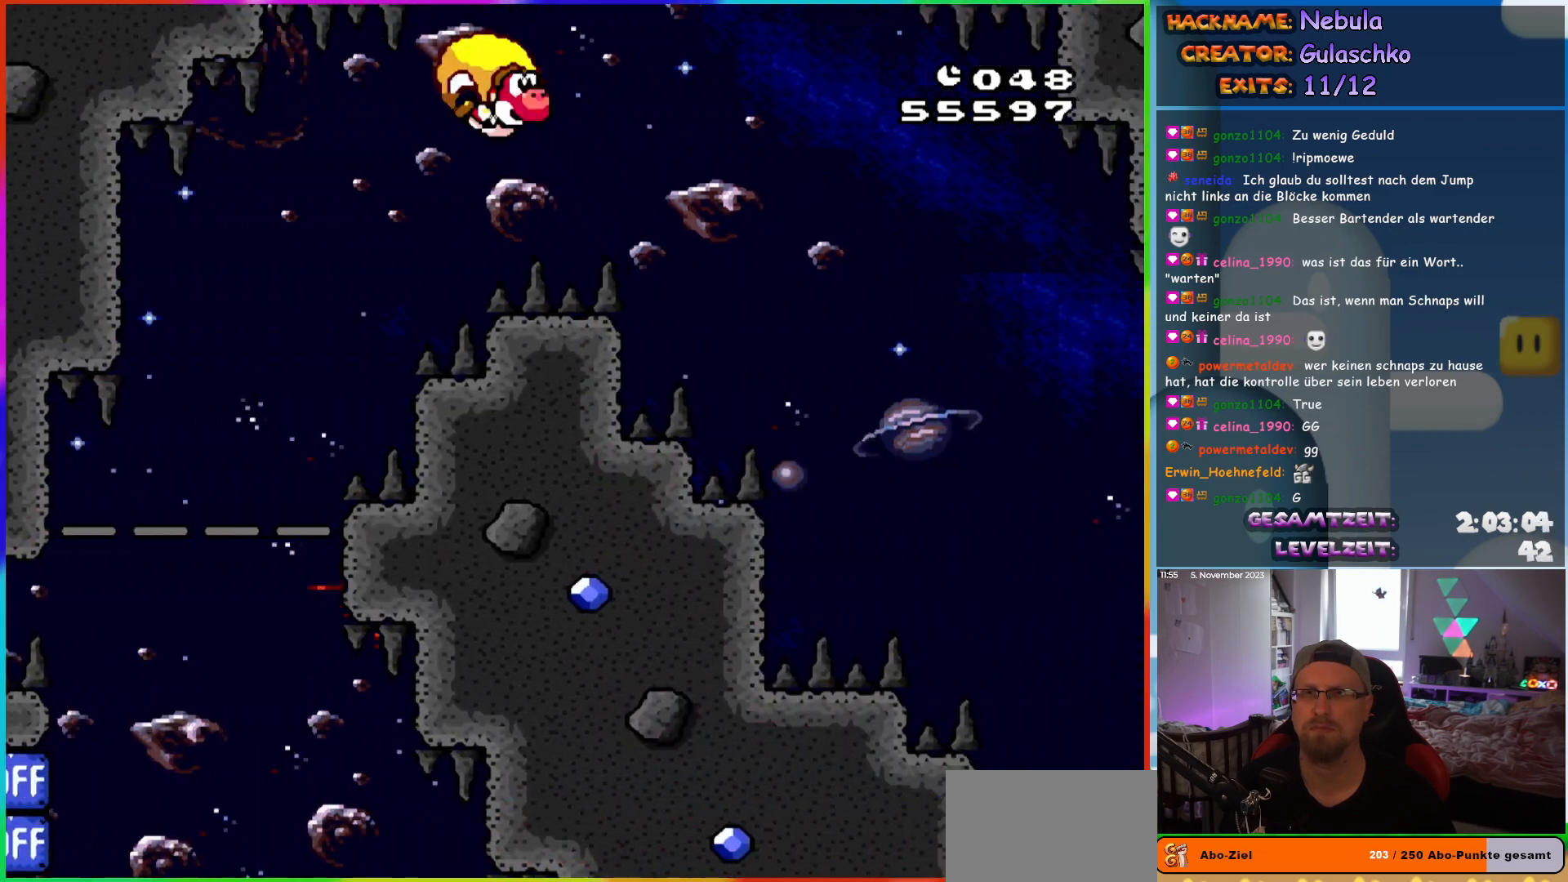
{"buttons": ["Y", "DPAD_RIGHT"], "events": []}
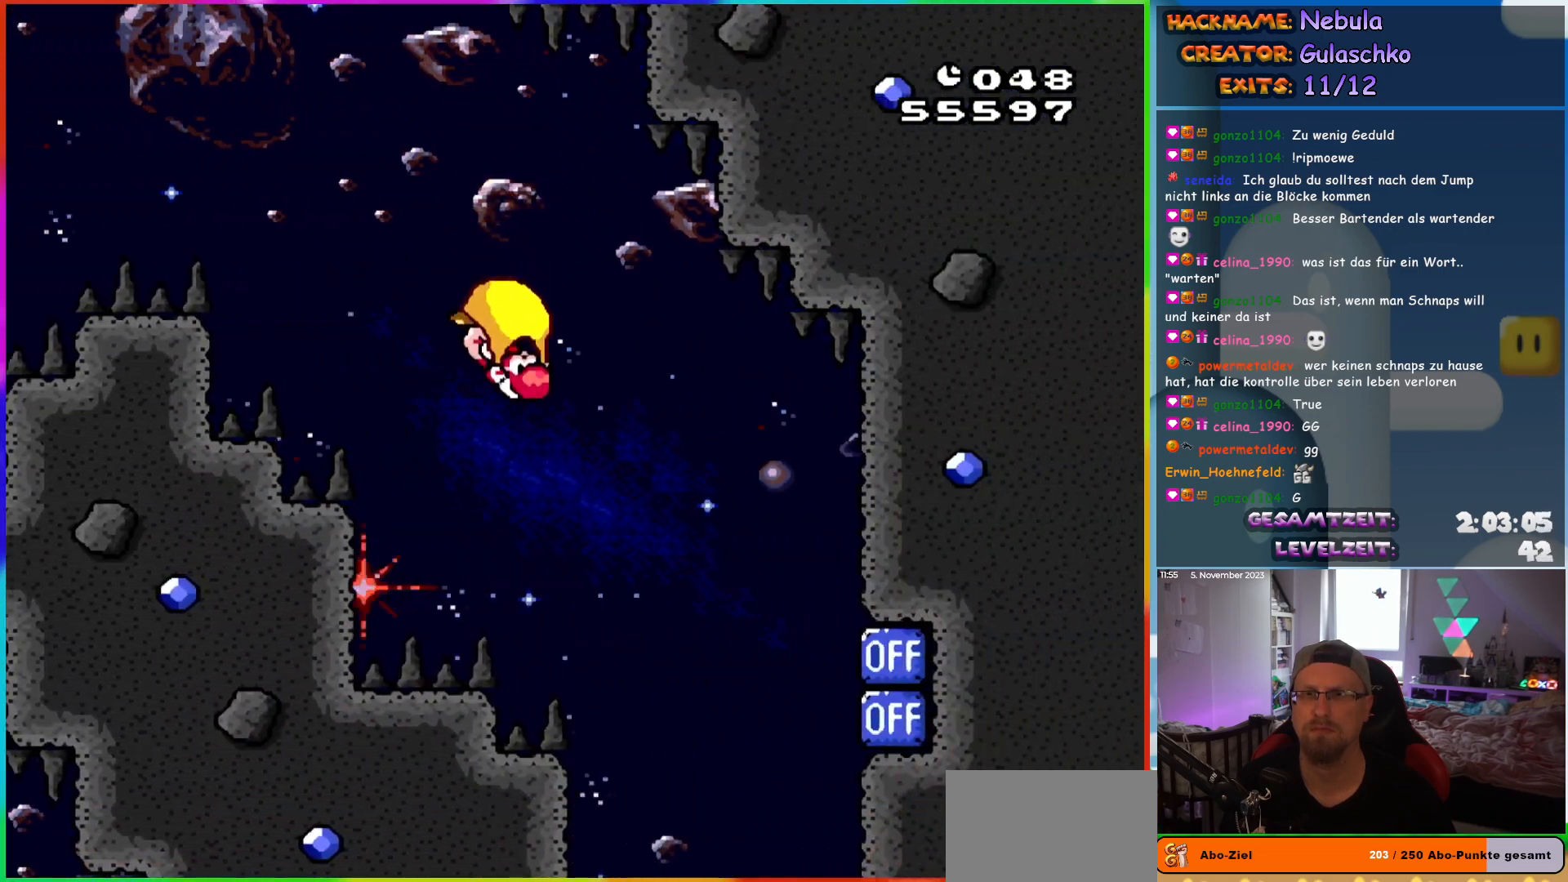
{"buttons": ["Y", "DPAD_UP", "DPAD_LEFT"], "events": [[250, "Y", "up"], [333, "Y", "down"], [483, "DPAD_LEFT", "down"], [483, "DPAD_RIGHT", "up"], [483, "DPAD_UP", "down"]]}
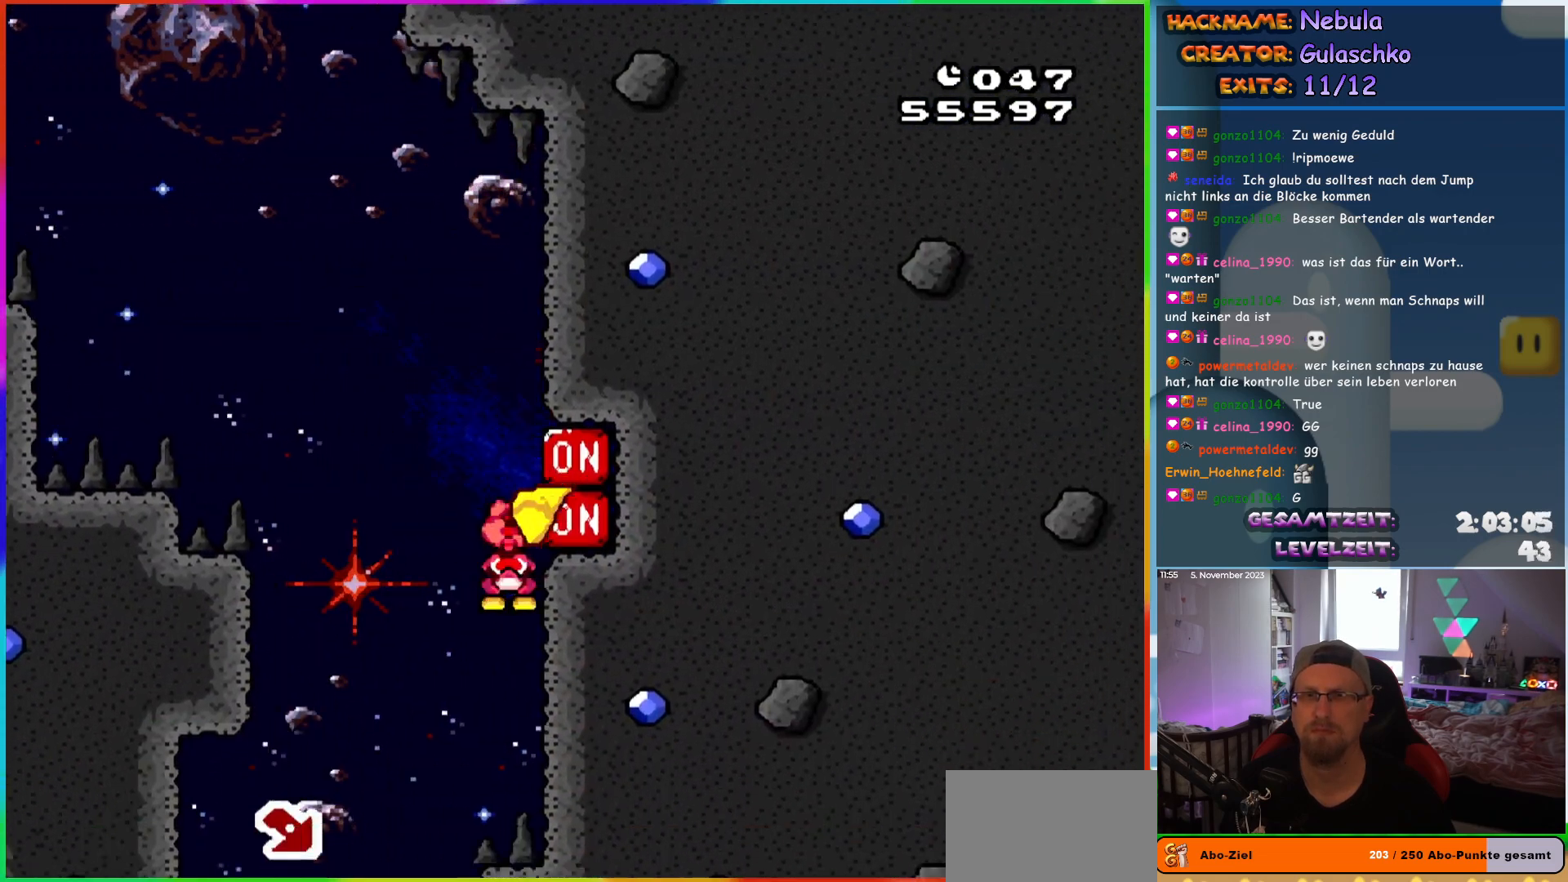
{"buttons": ["Y", "DPAD_LEFT"], "events": [[17, "DPAD_UP", "up"], [417, "Y", "up"], [483, "Y", "down"]]}
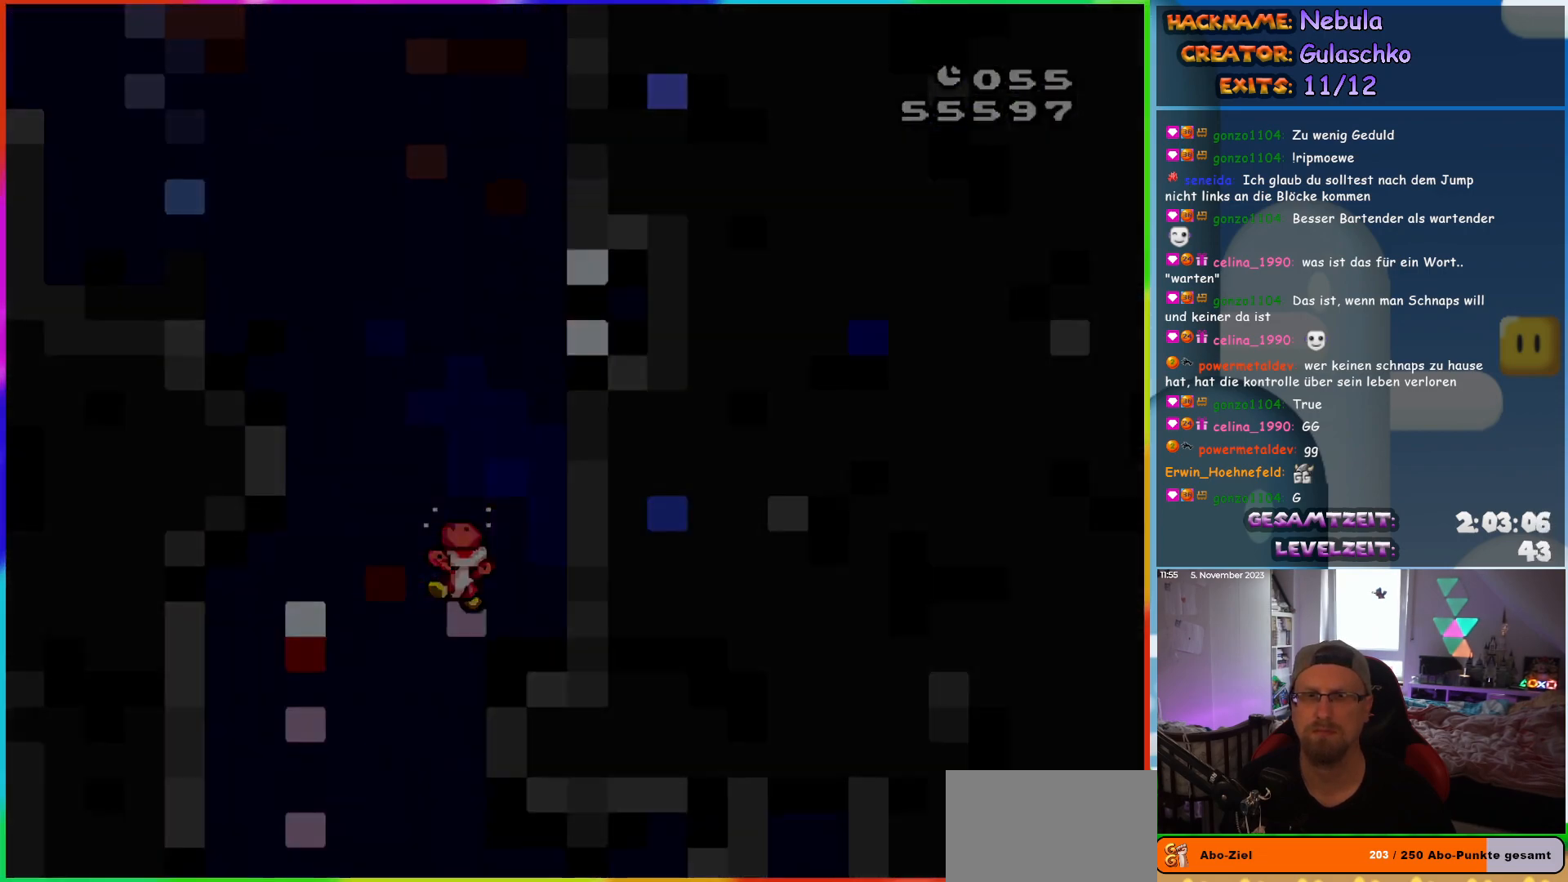
{"buttons": [], "events": [[150, "DPAD_LEFT", "up"], [183, "Y", "up"]]}
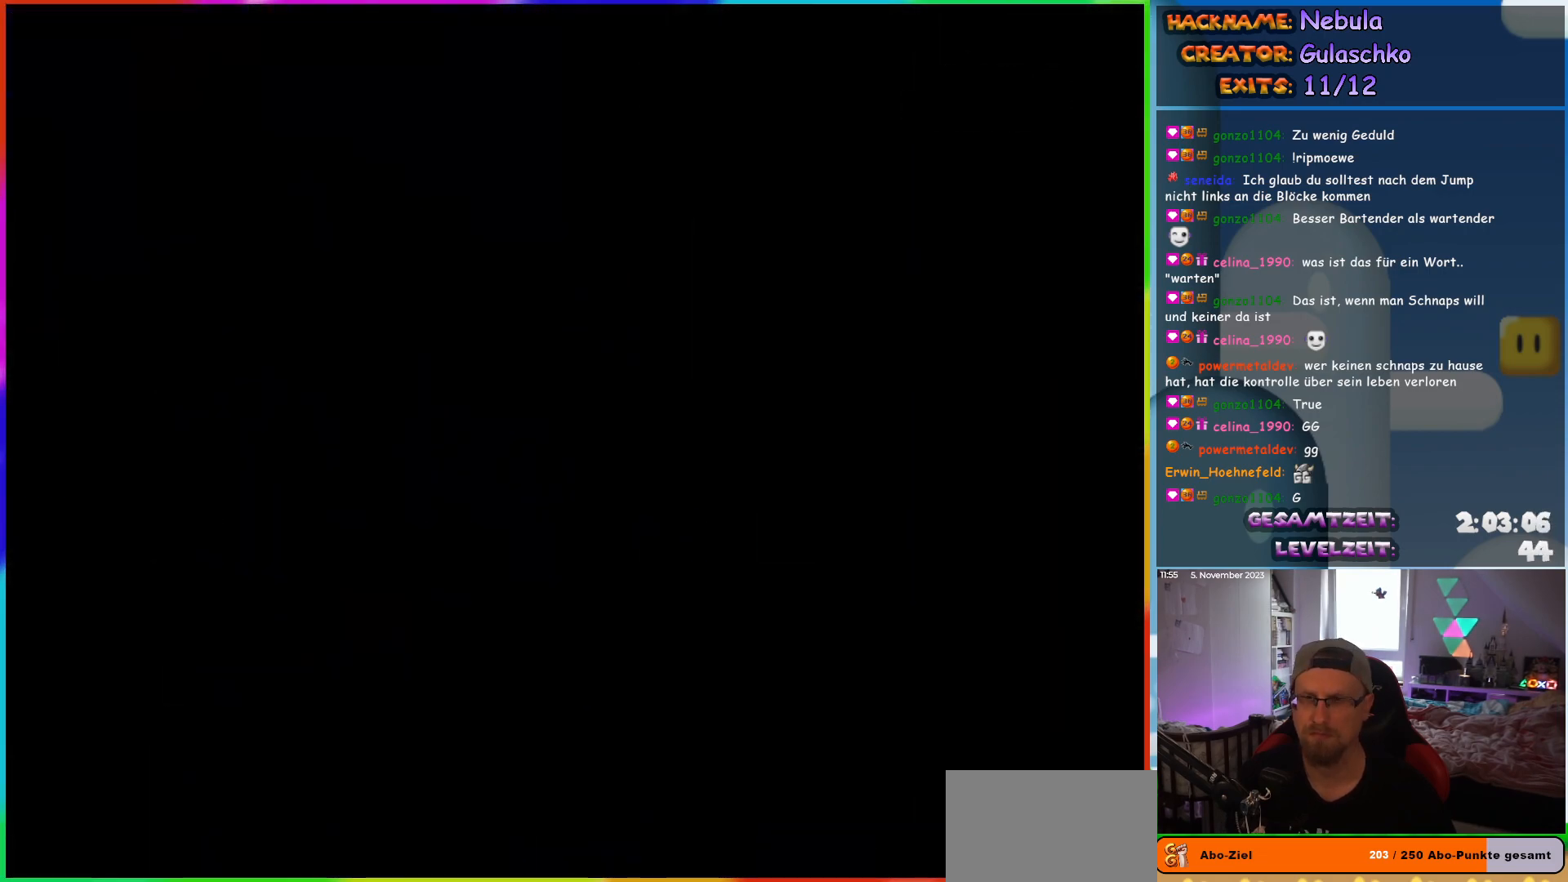
{"buttons": [], "events": []}
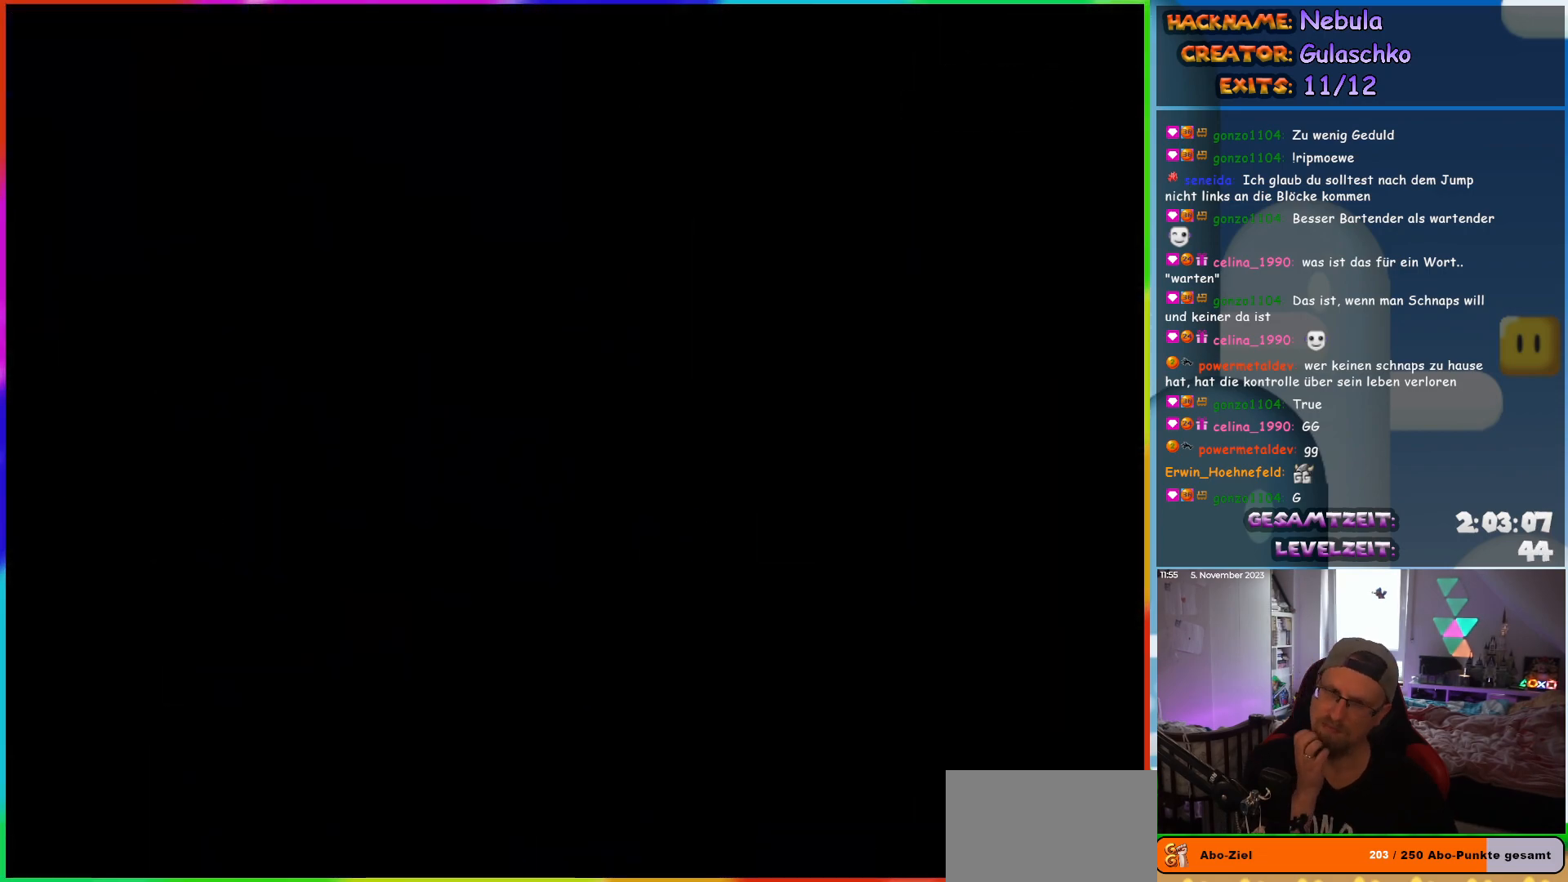
{"buttons": [], "events": []}
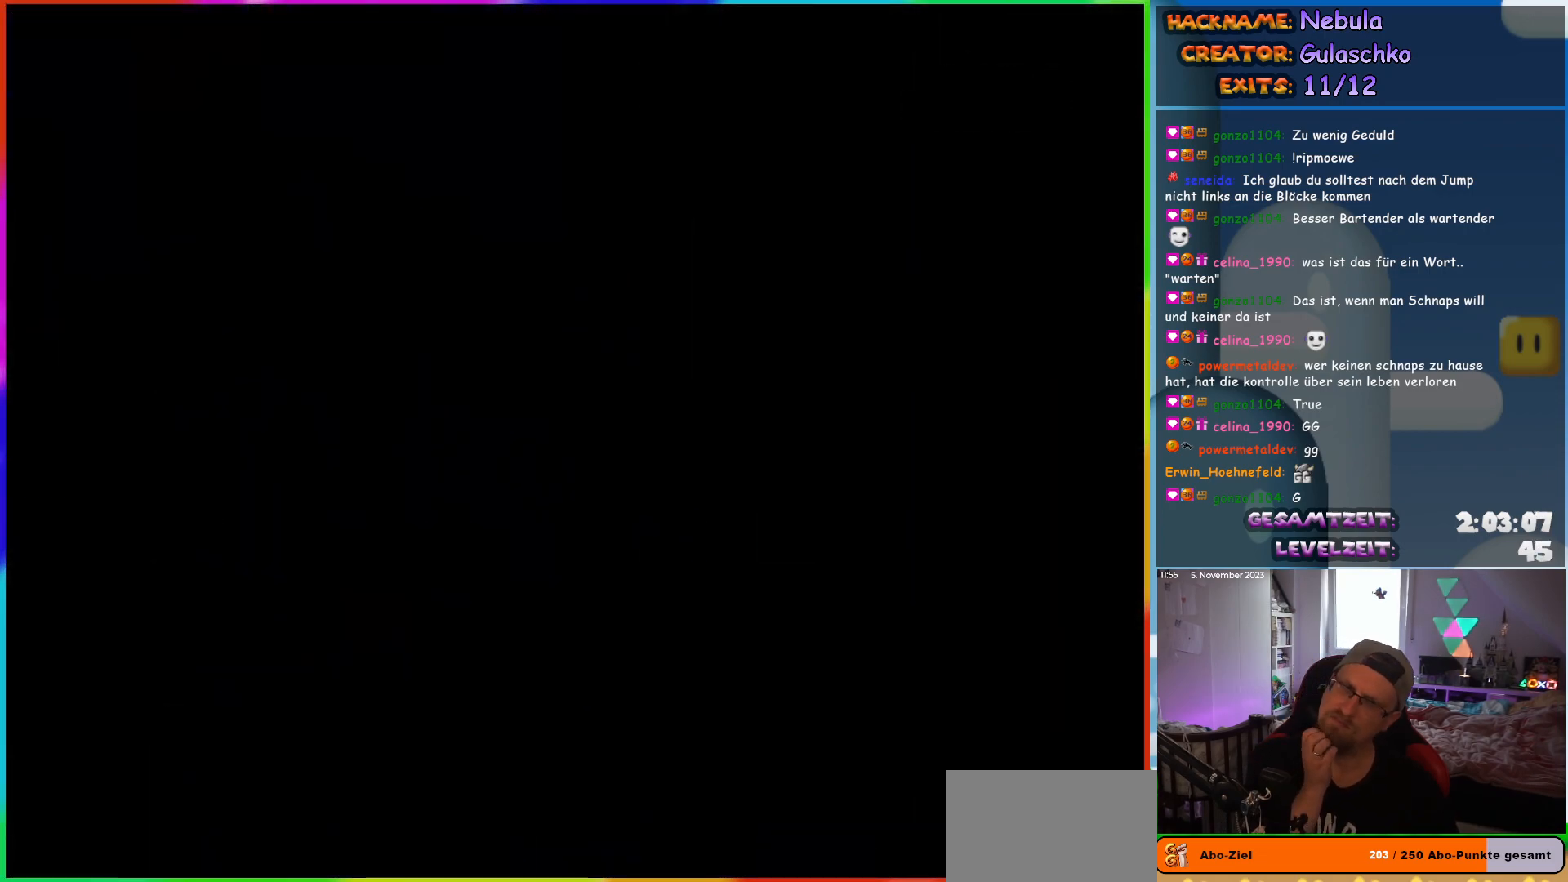
{"buttons": [], "events": []}
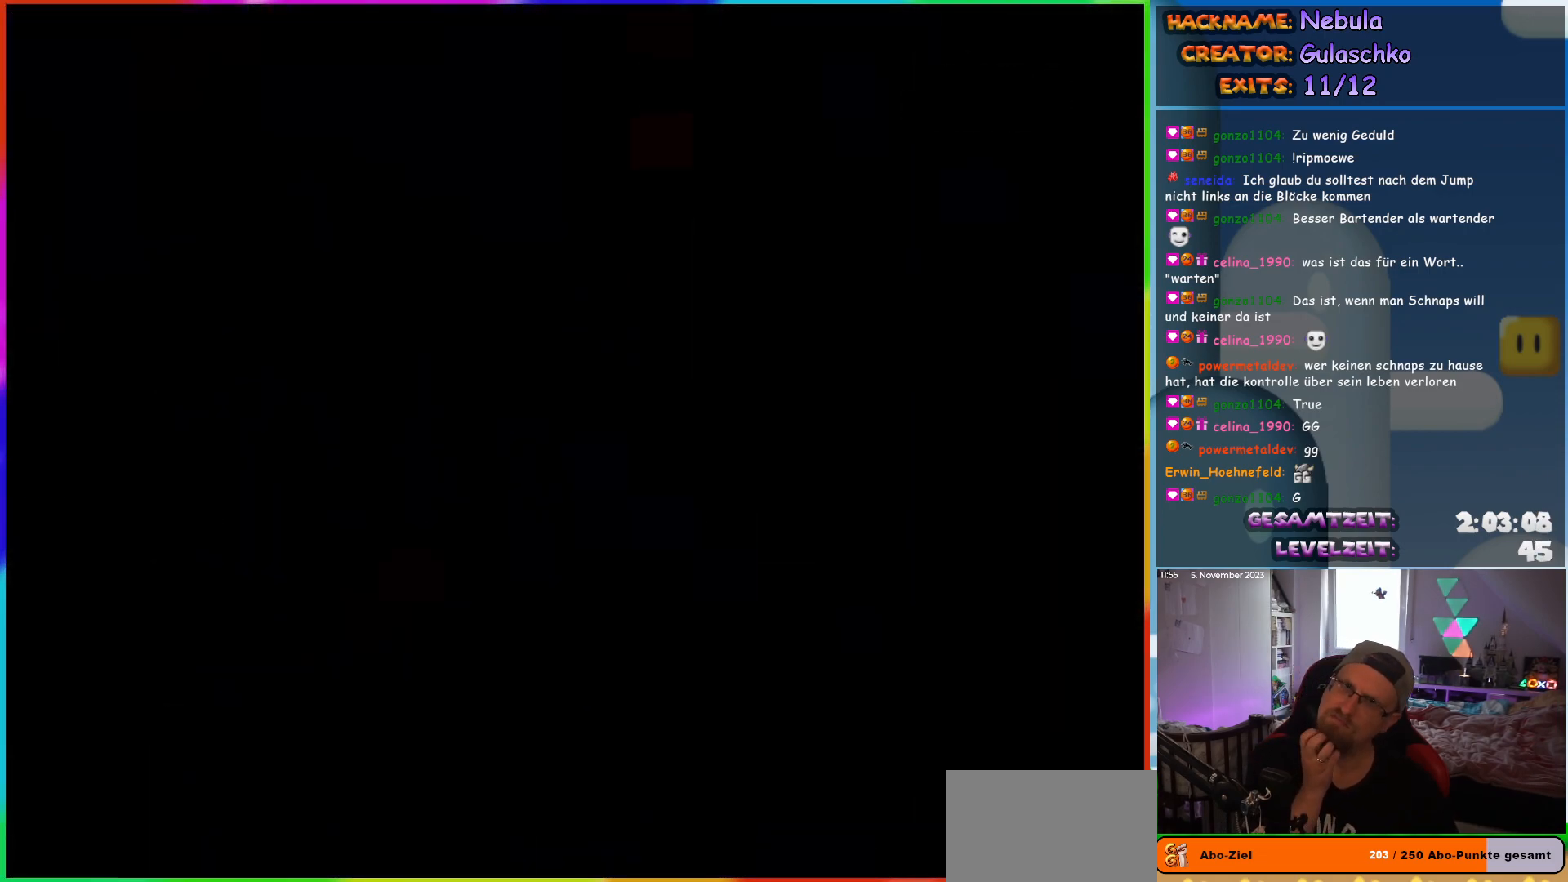
{"buttons": [], "events": []}
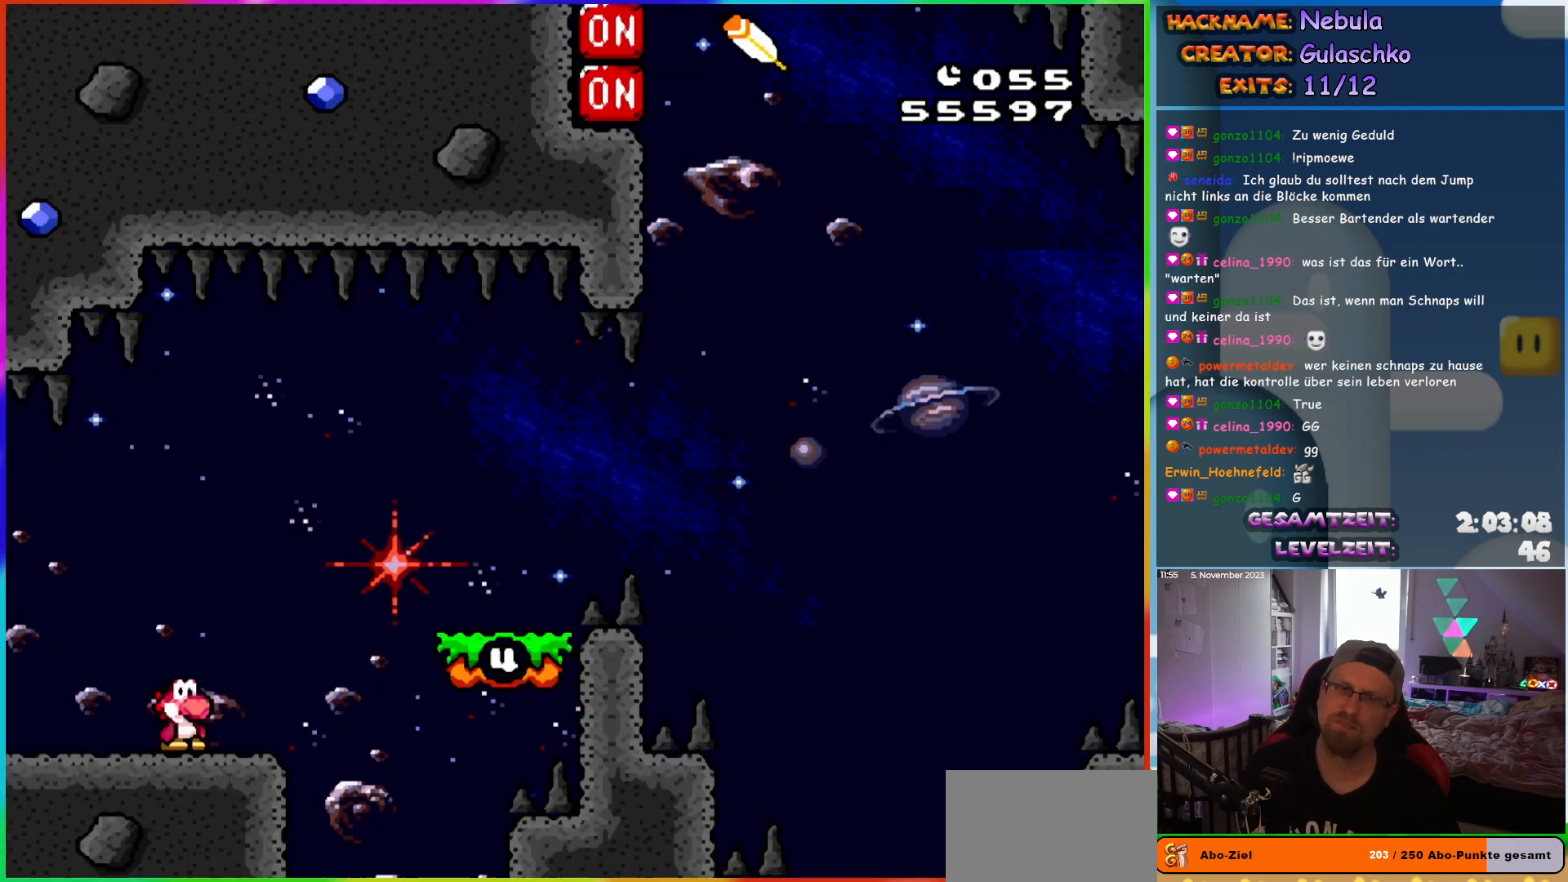
{"buttons": ["B", "Y", "DPAD_RIGHT"], "events": [[83, "DPAD_RIGHT", "down"], [133, "Y", "down"], [317, "B", "down"], [433, "B", "up"], [500, "B", "down"]]}